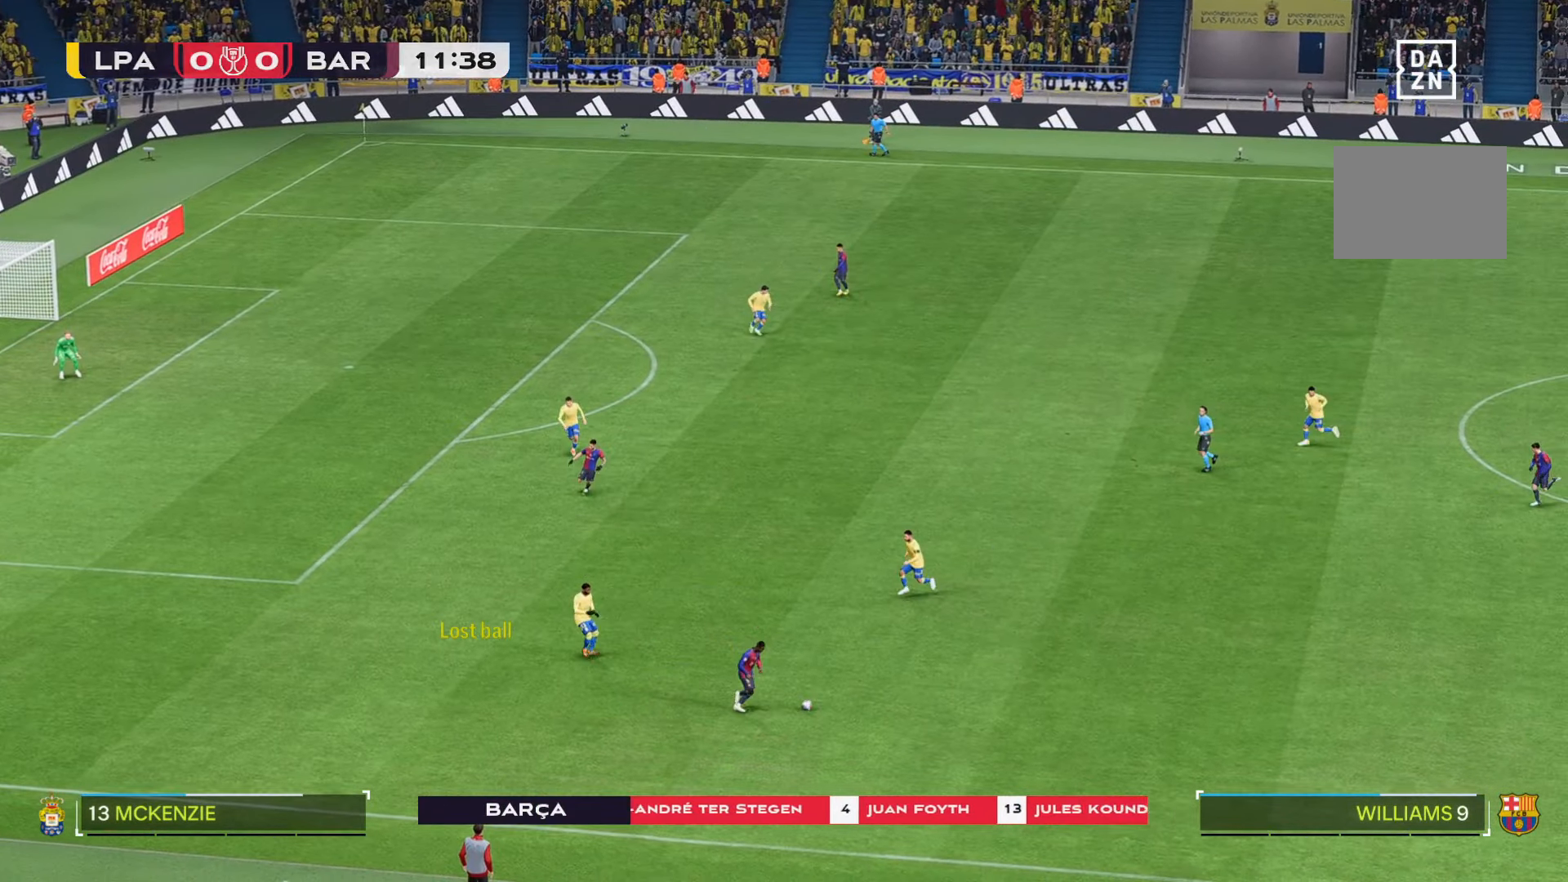
Gameplay with a controller (Xbox layout); each line is a JSON object with the inputs held at the frame after it. "events" lists button and stick changes between this image and that frame as [ms after this image, input, new state], when the widget could be followed in between. Not read: L3 R2 R3.
{"buttons": [], "left_stick": "down", "right_stick": "center", "events": [[184, "left_stick", "center"], [284, "left_stick", "down"]]}
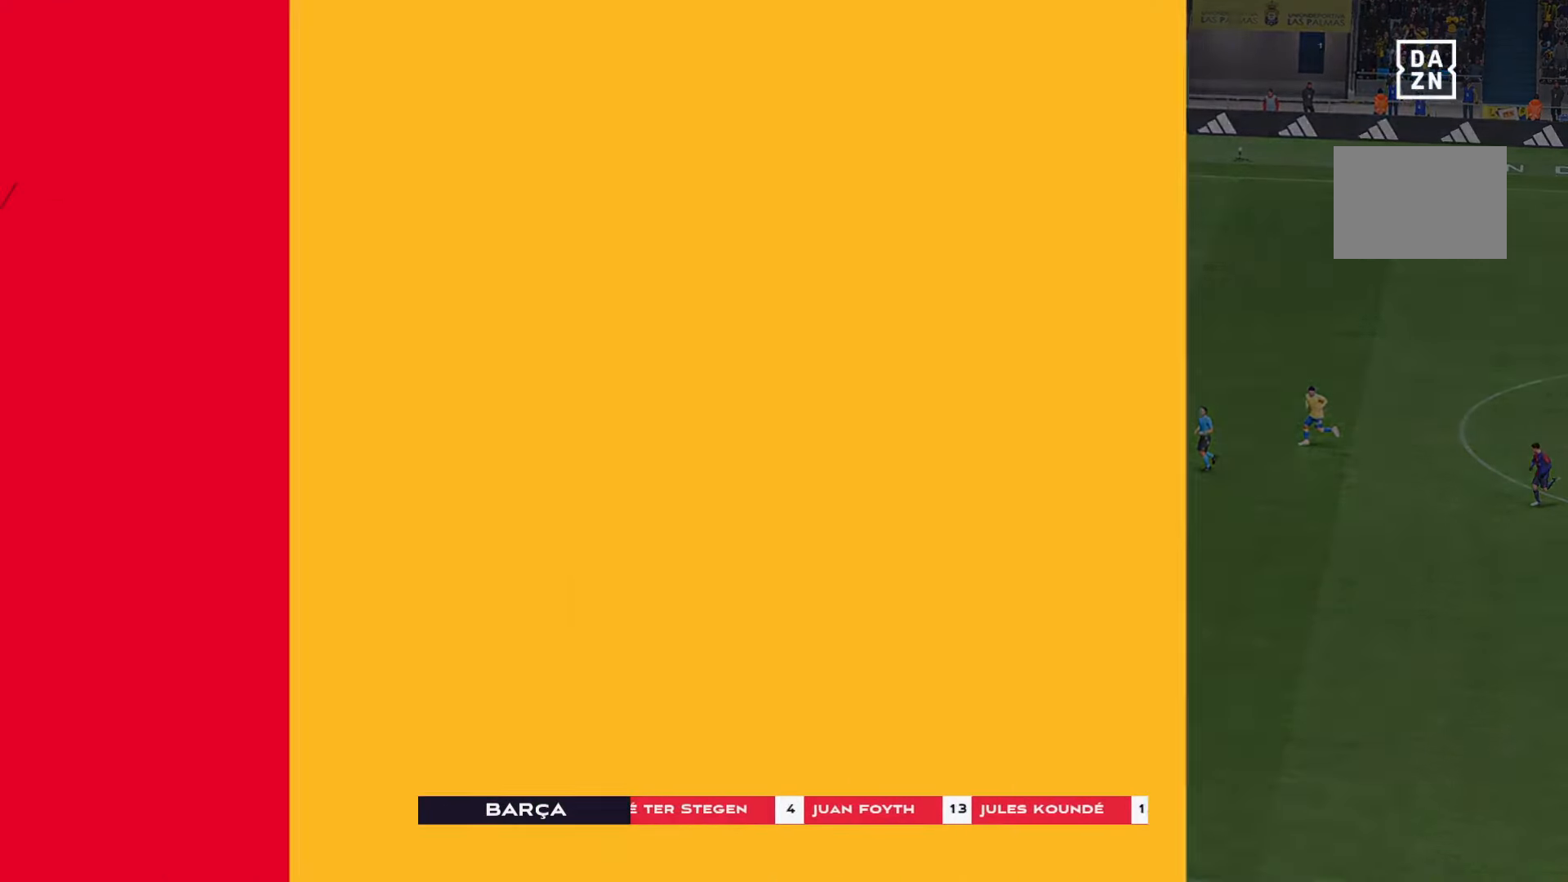
{"buttons": [], "left_stick": "down", "right_stick": "center", "events": []}
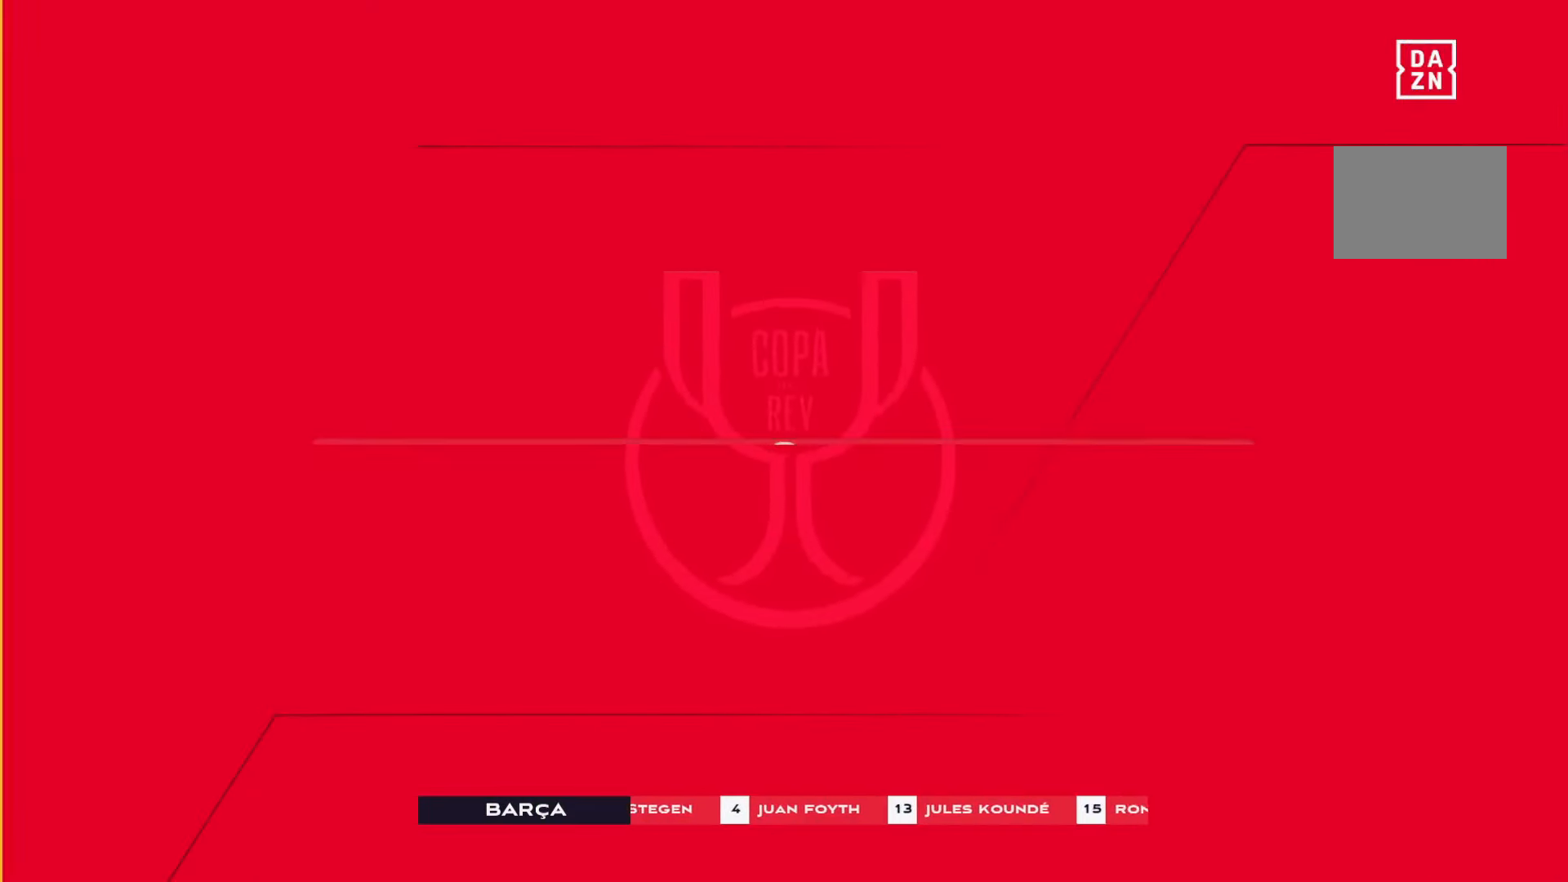
{"buttons": [], "left_stick": "down", "right_stick": "center", "events": []}
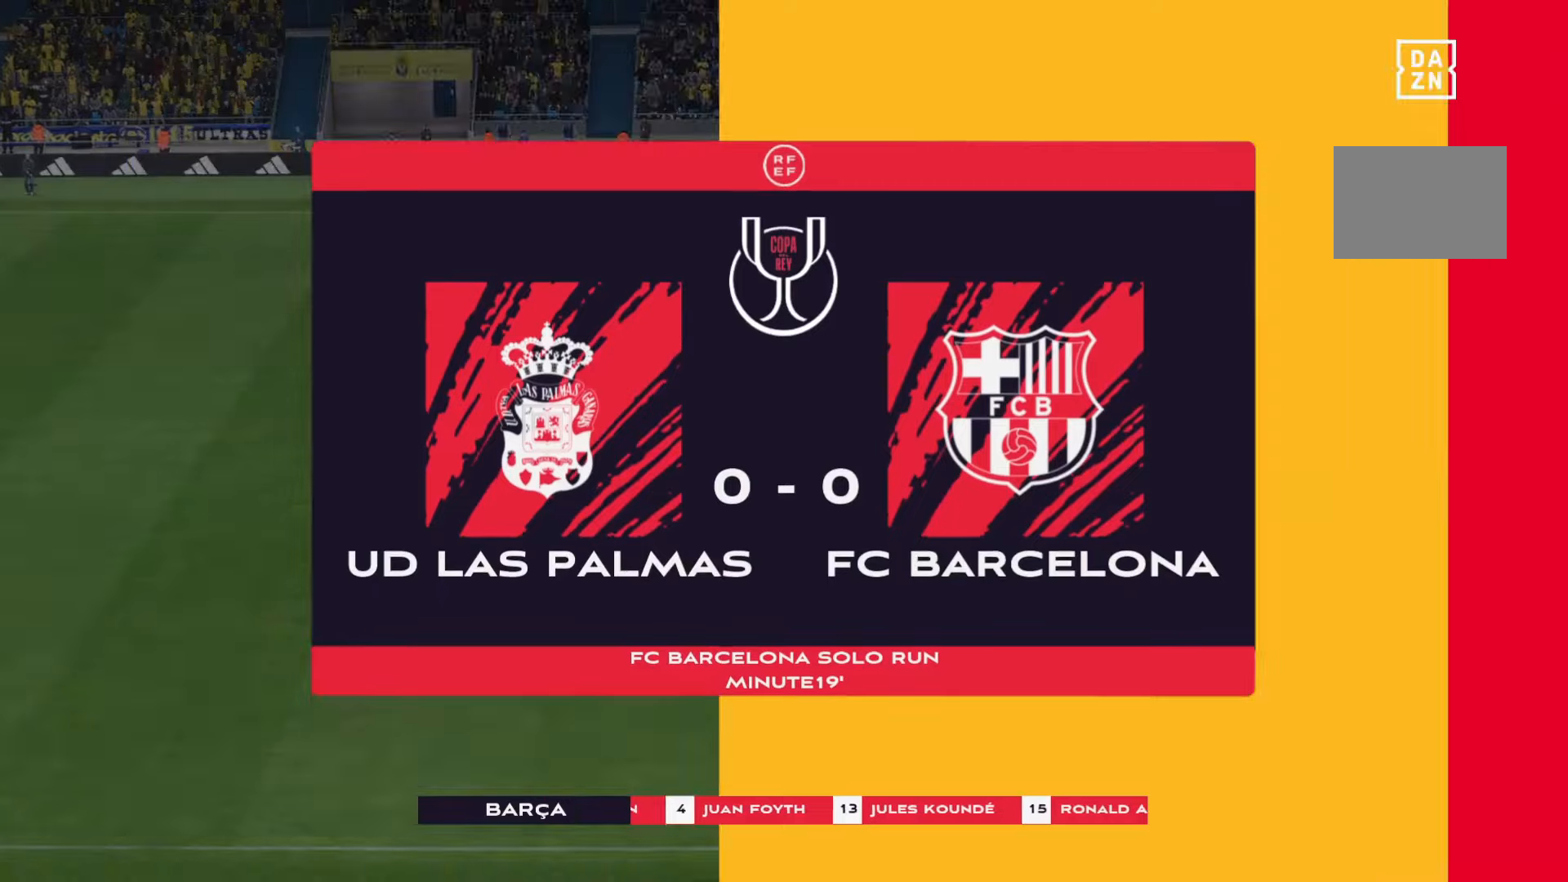
{"buttons": [], "left_stick": "down", "right_stick": "center", "events": []}
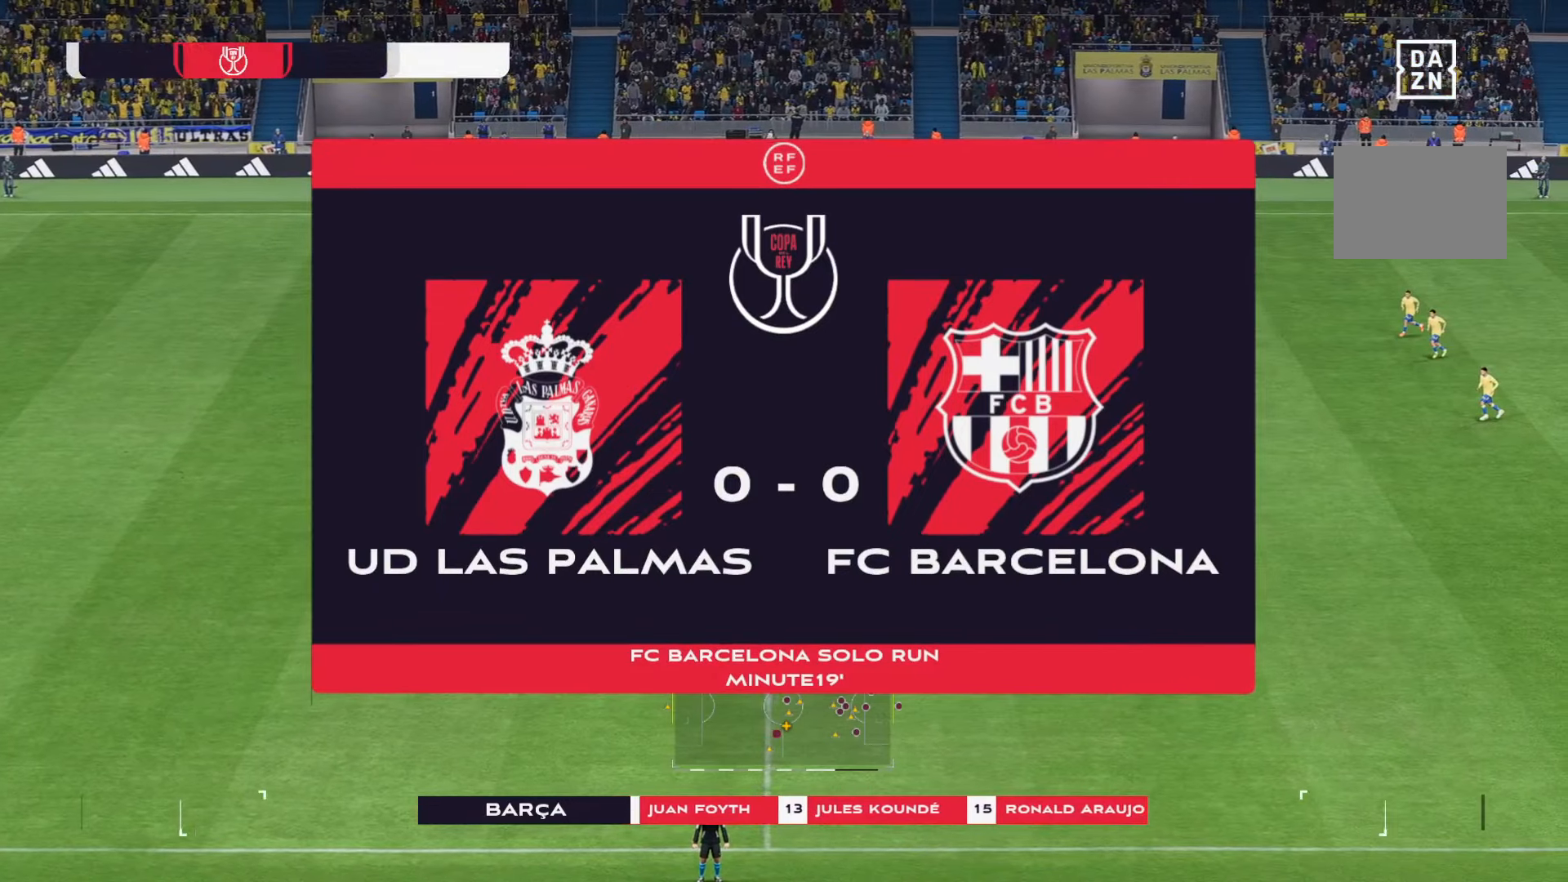
{"buttons": [], "left_stick": "down", "right_stick": "center", "events": []}
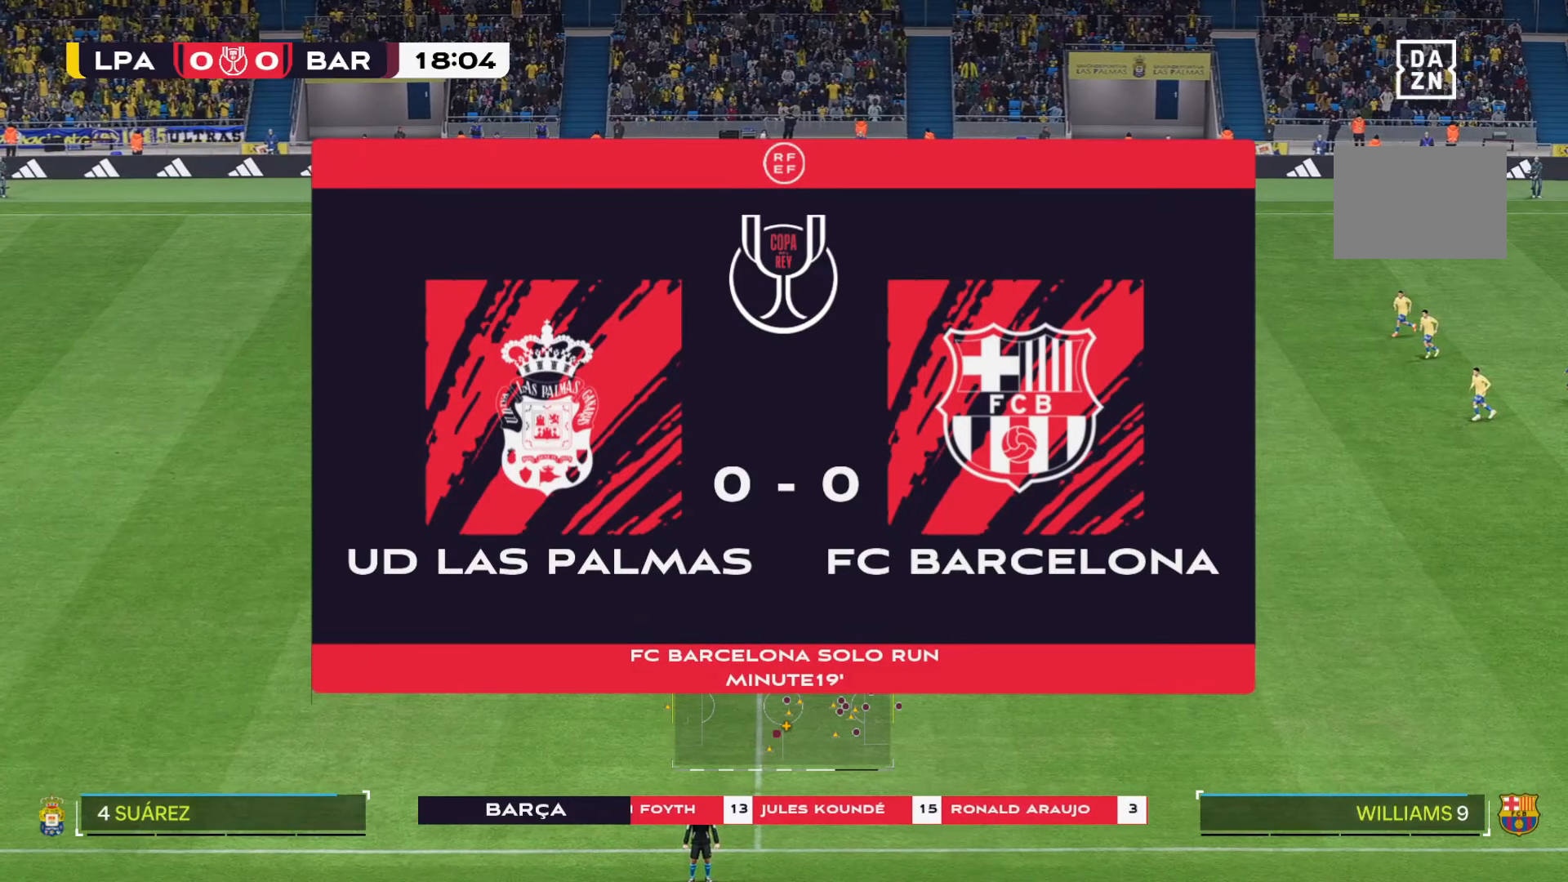
{"buttons": [], "left_stick": "down", "right_stick": "center", "events": []}
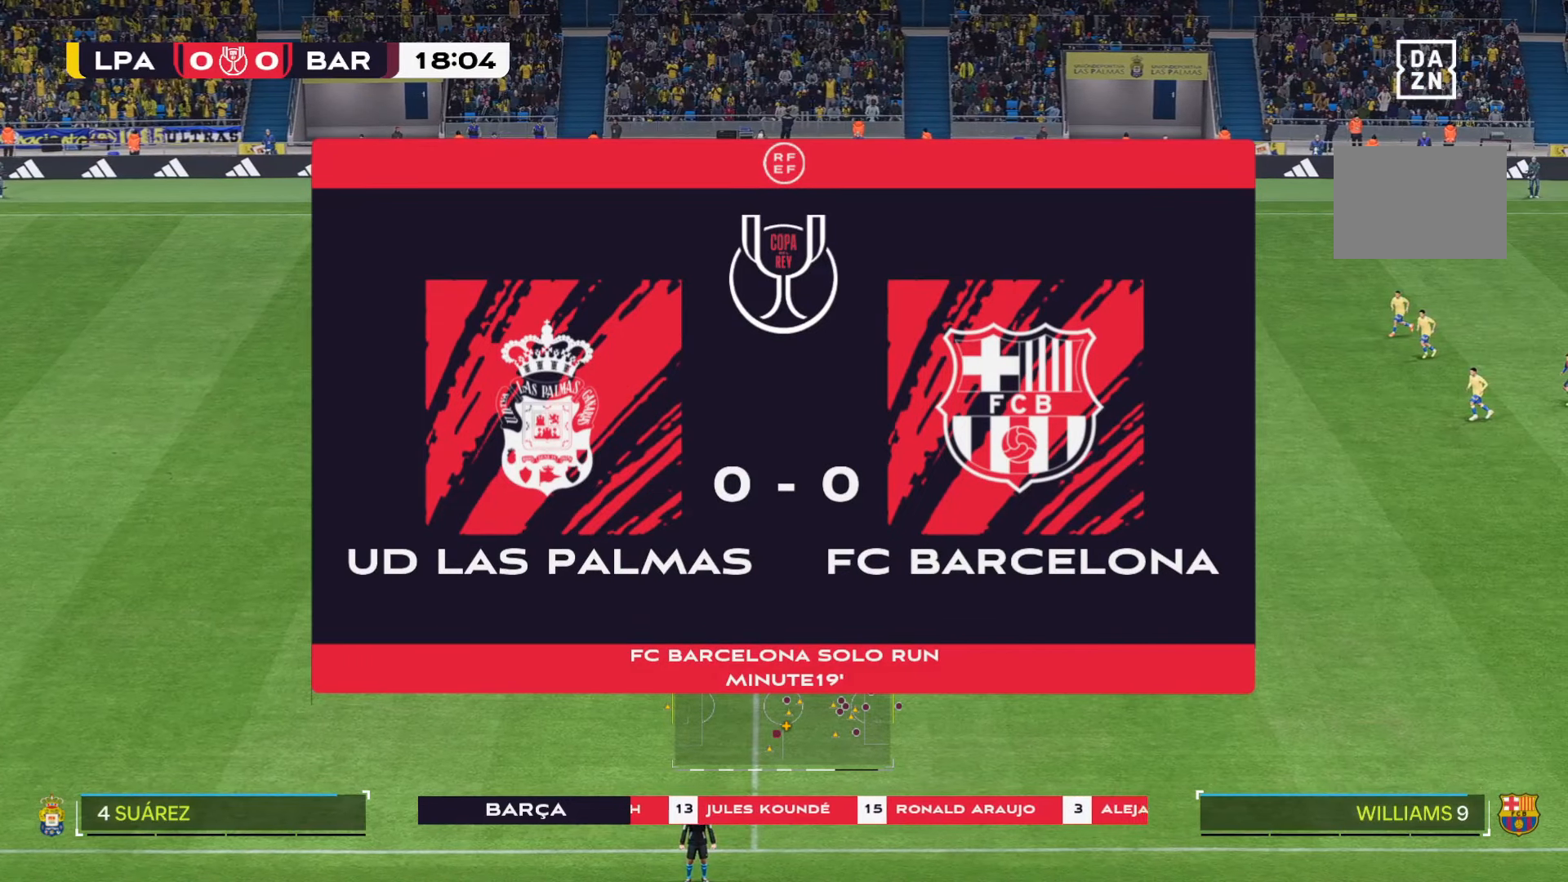
{"buttons": [], "left_stick": "down", "right_stick": "center", "events": []}
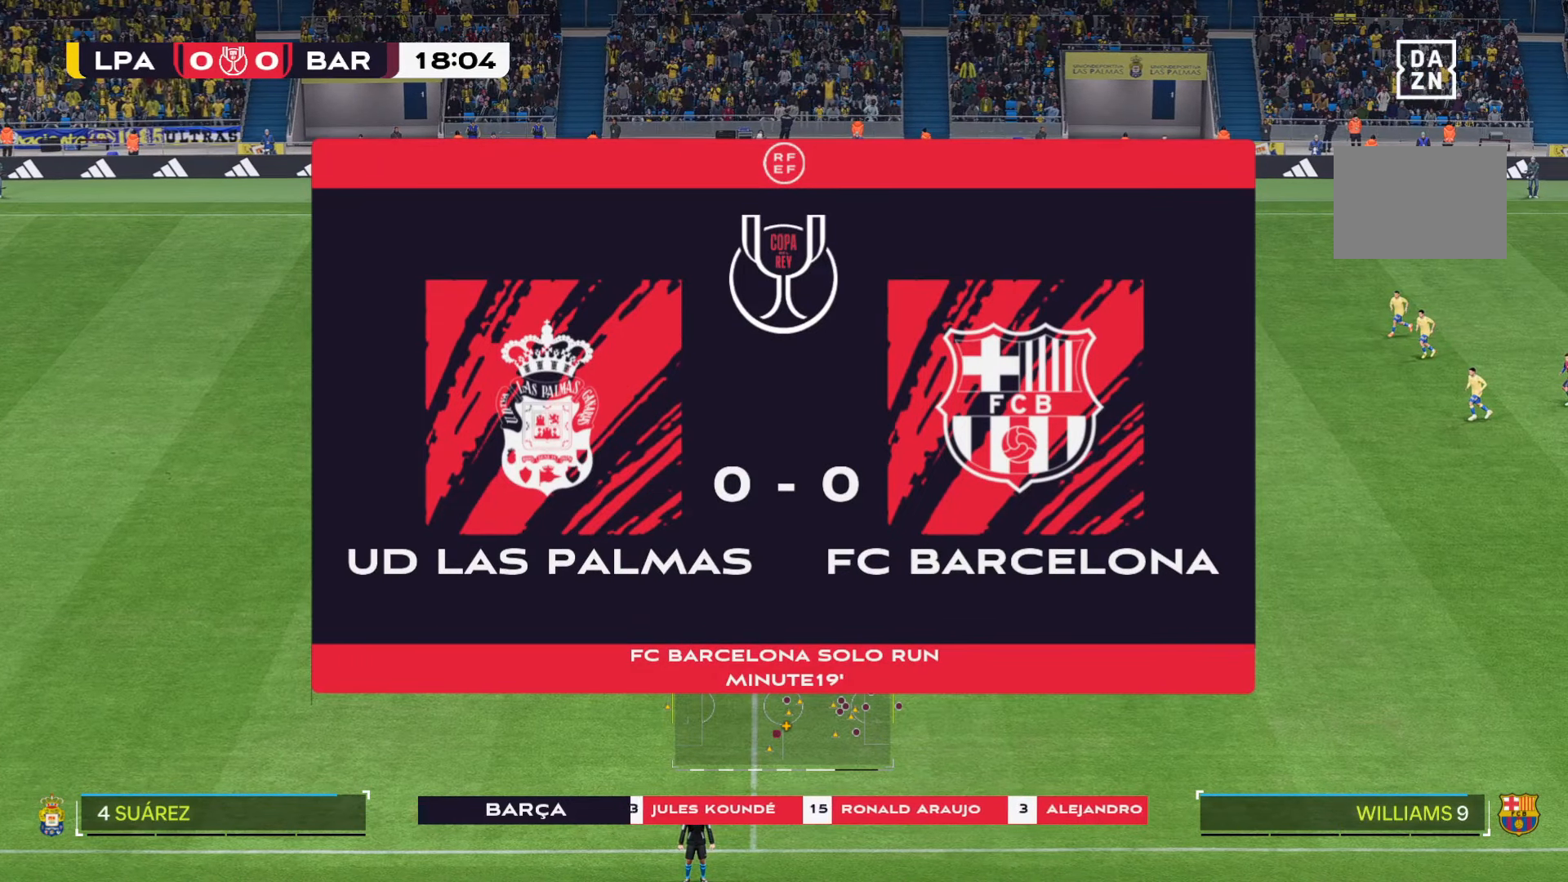
{"buttons": [], "left_stick": "down", "right_stick": "center", "events": []}
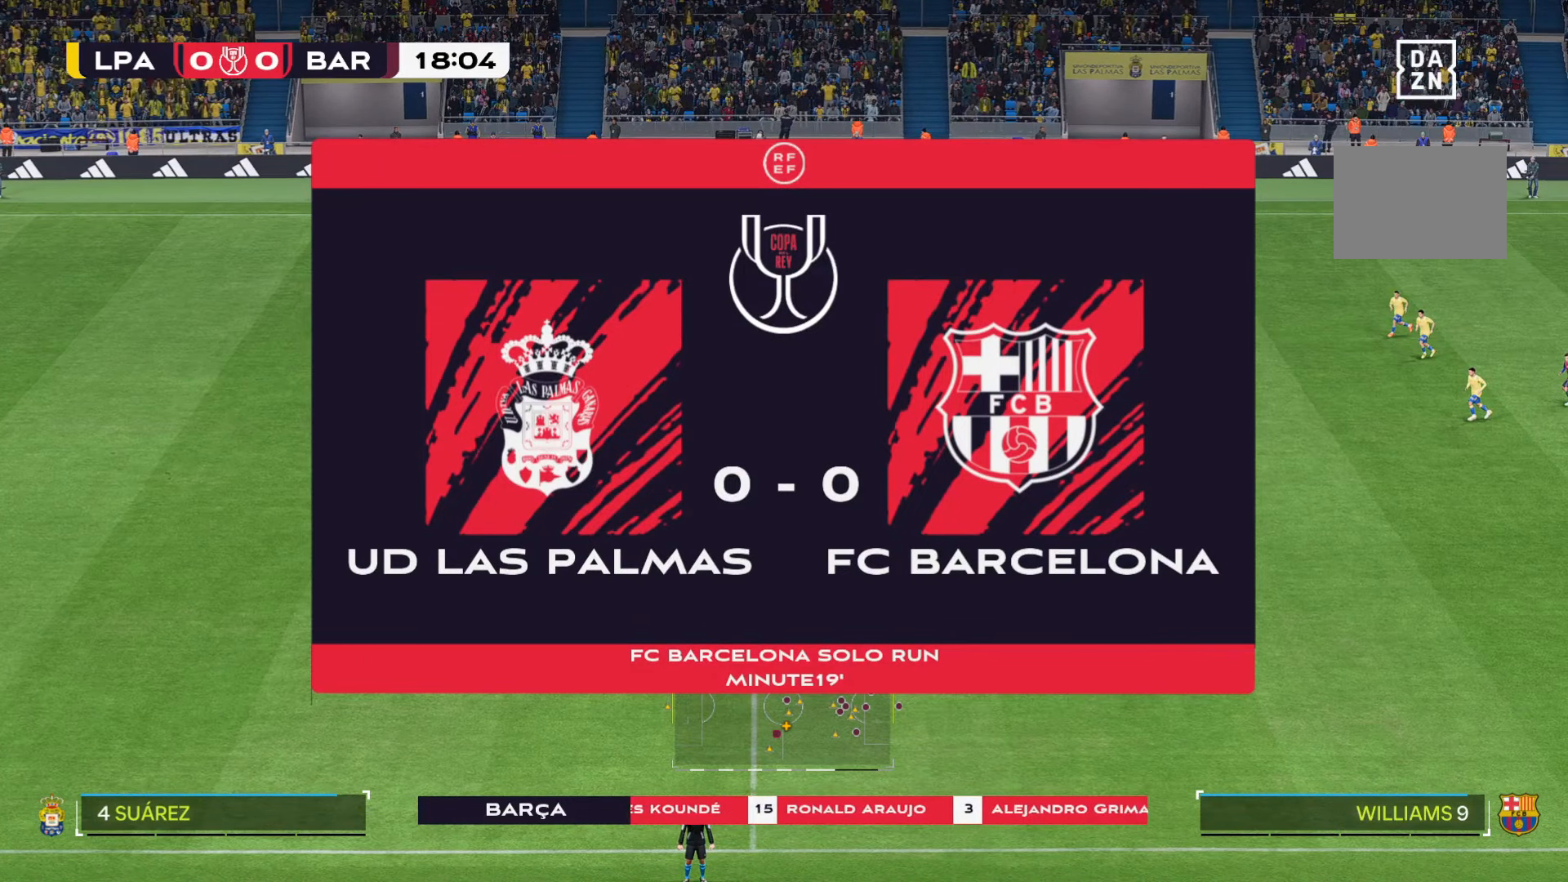
{"buttons": [], "left_stick": "down", "right_stick": "center", "events": []}
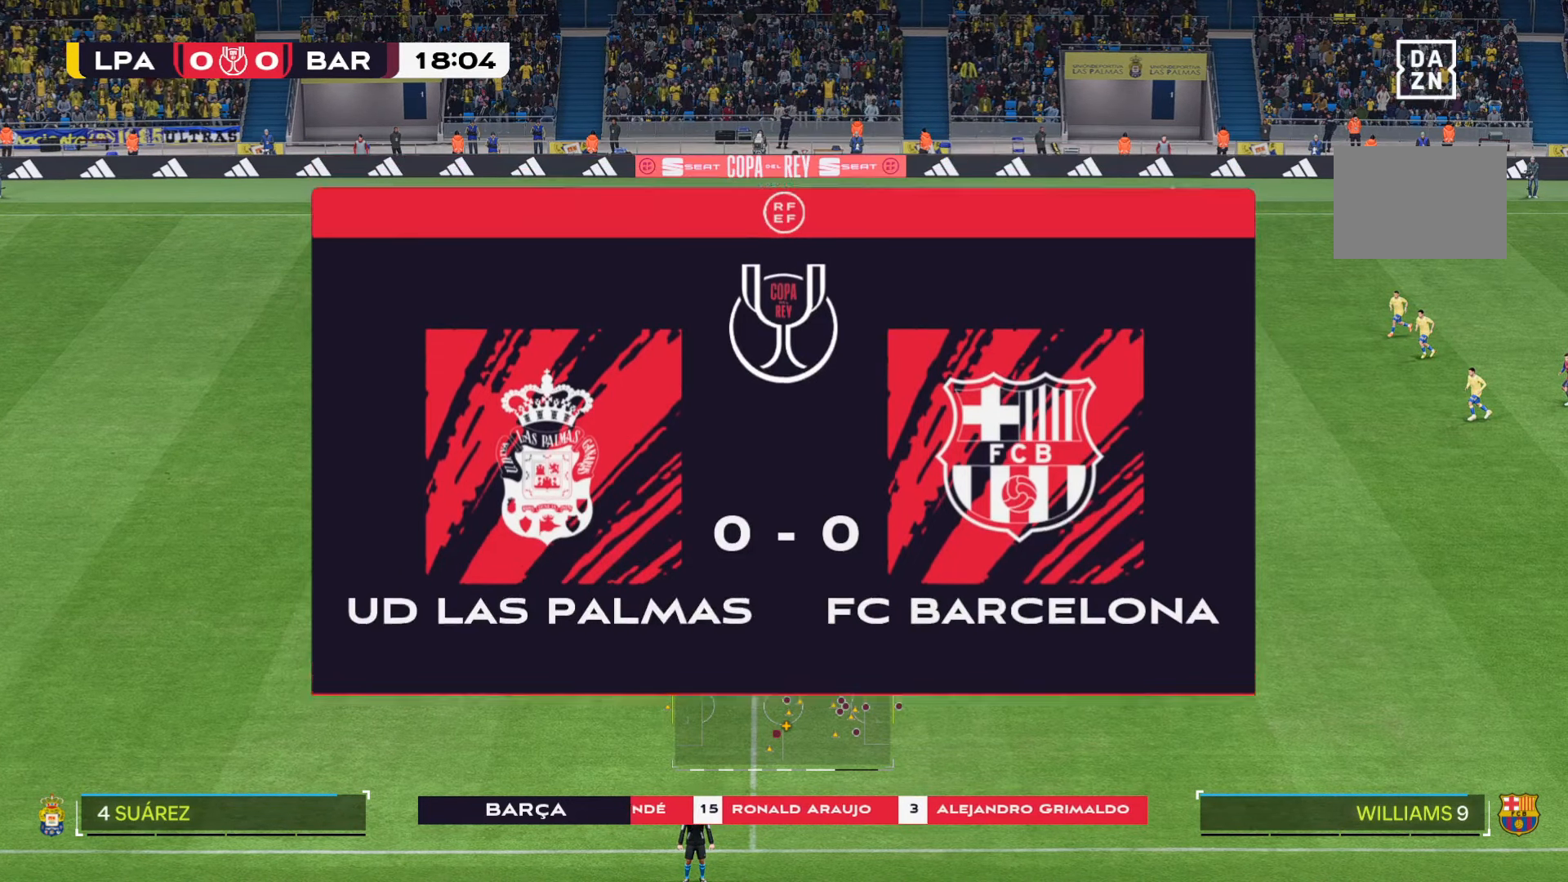
{"buttons": [], "left_stick": "down", "right_stick": "center", "events": []}
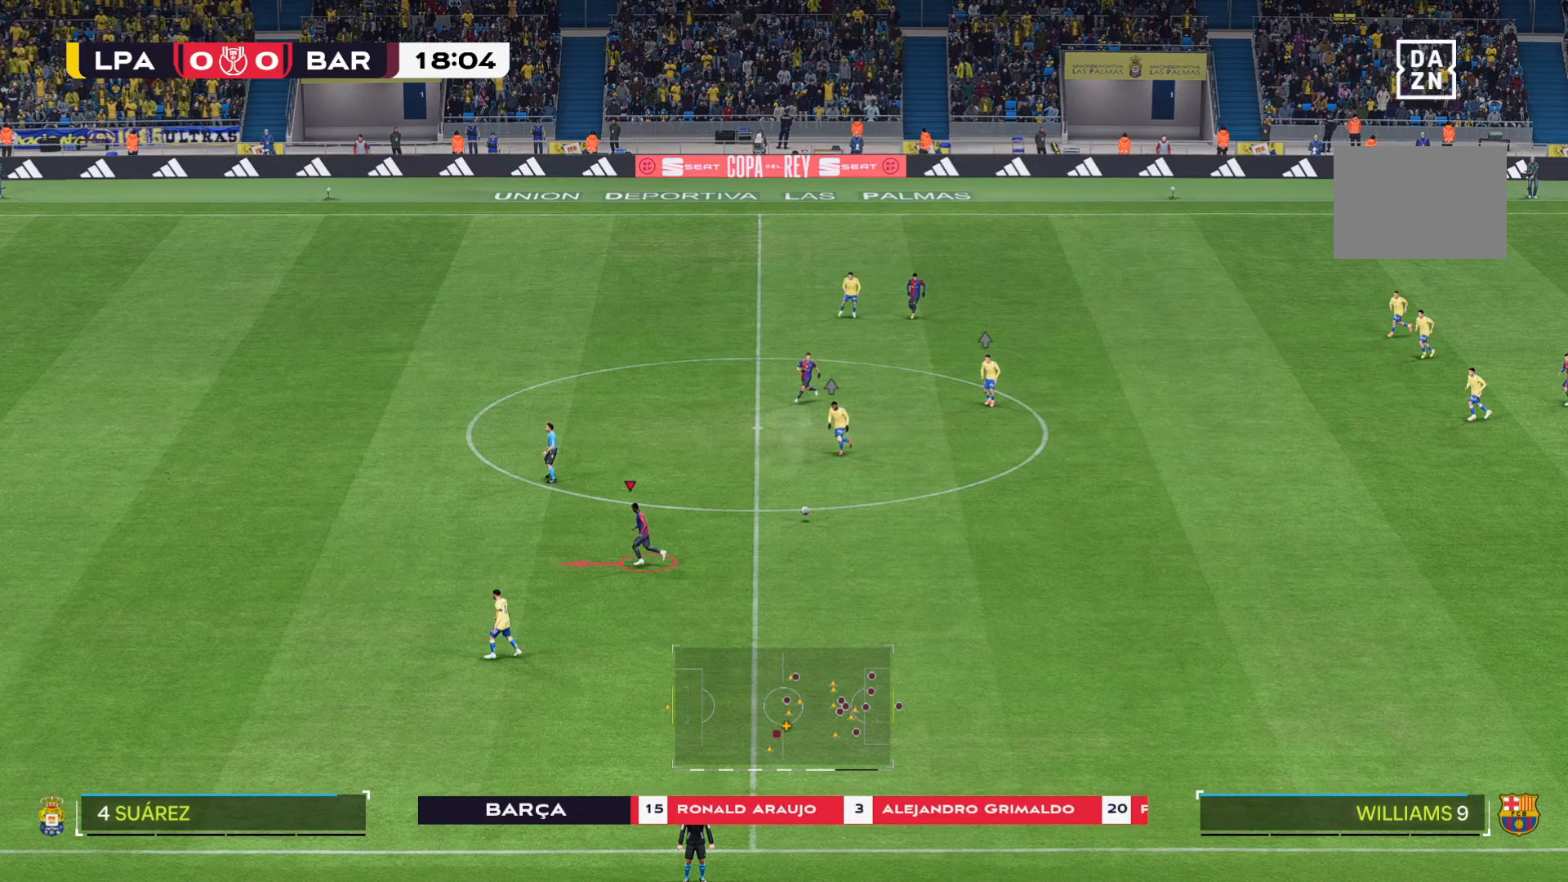
{"buttons": [], "left_stick": "down", "right_stick": "center", "events": []}
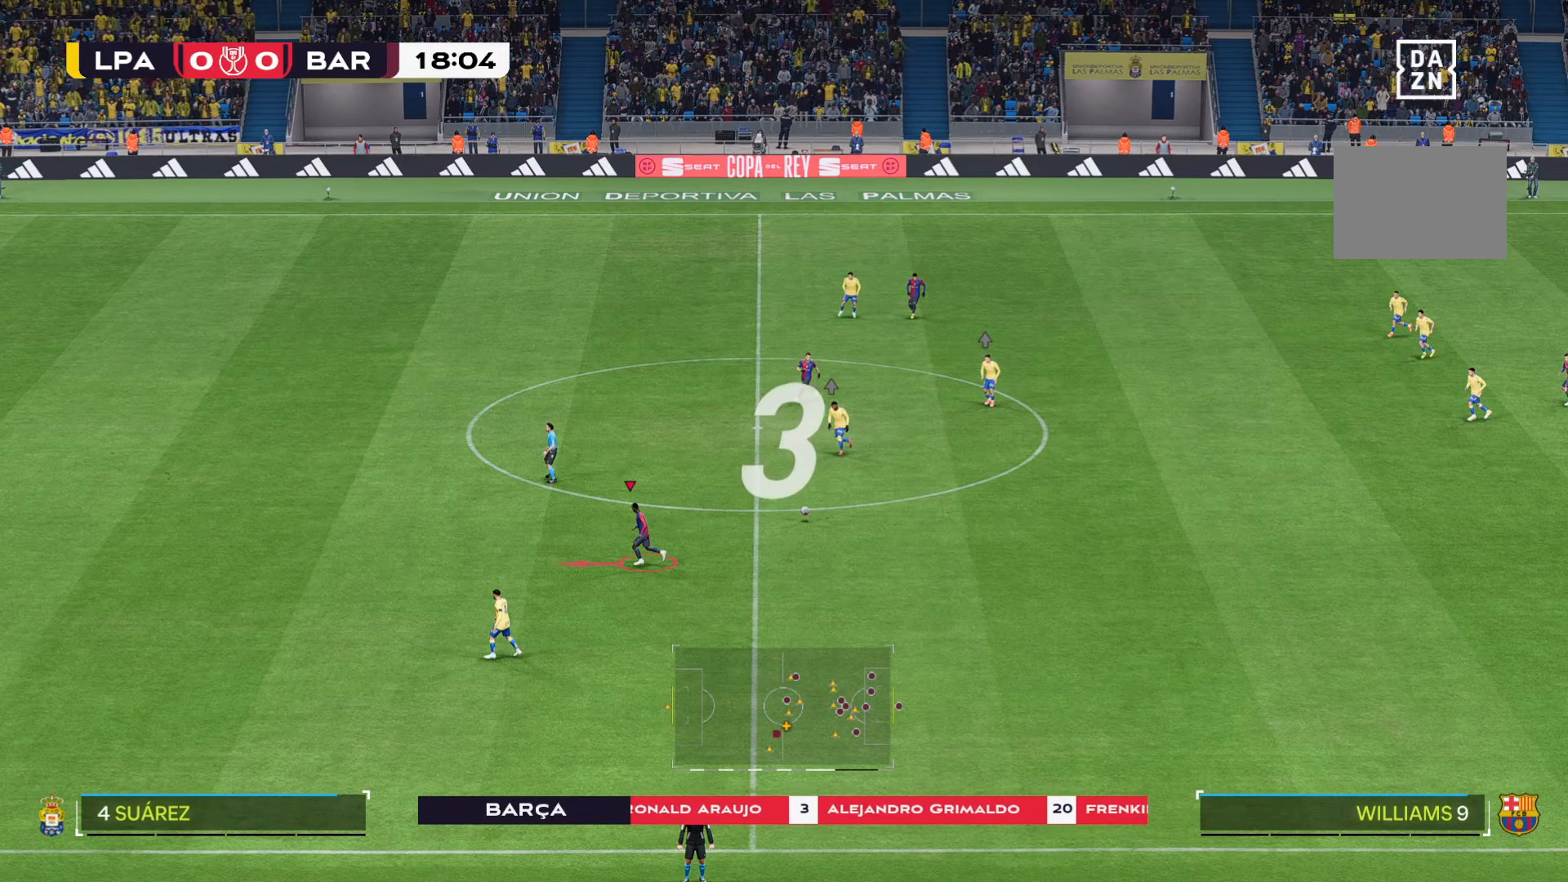
{"buttons": [], "left_stick": "down", "right_stick": "center", "events": []}
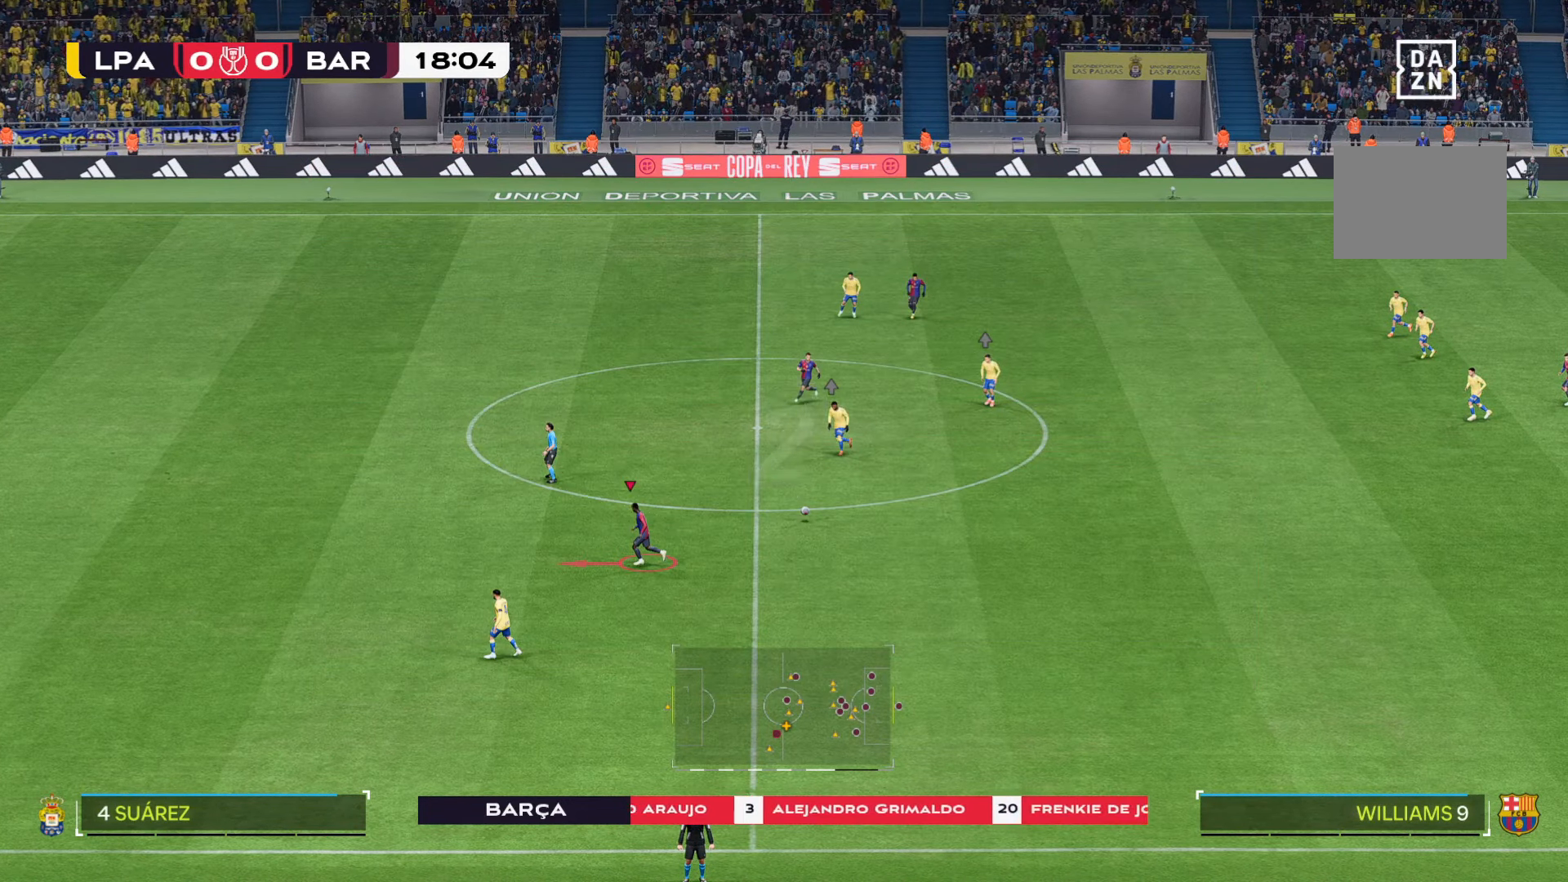
{"buttons": [], "left_stick": "down", "right_stick": "center", "events": []}
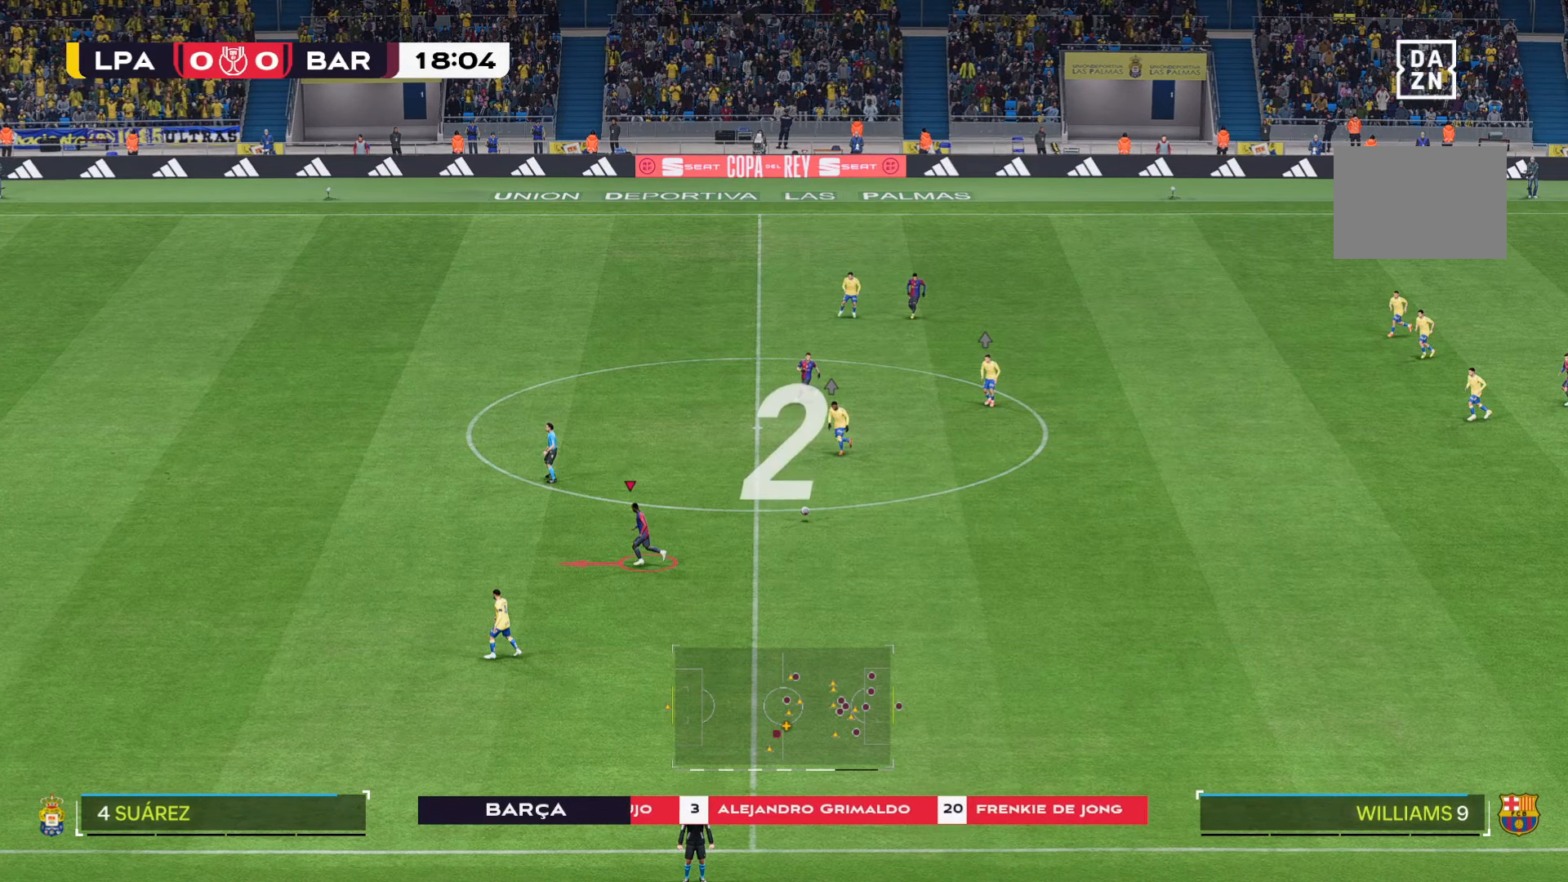
{"buttons": [], "left_stick": "down", "right_stick": "center", "events": []}
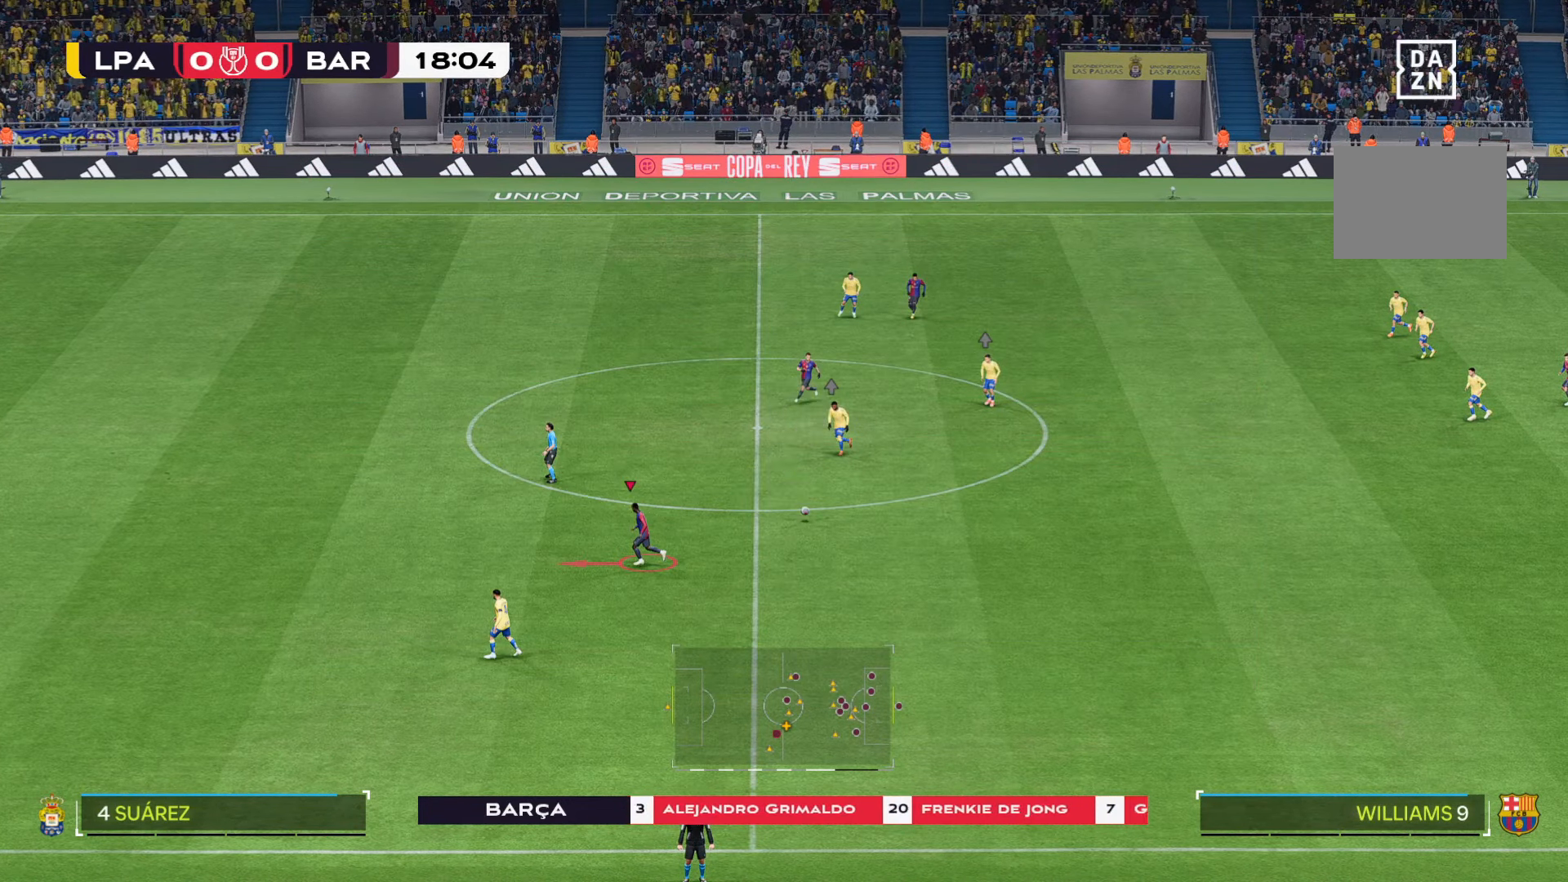
{"buttons": [], "left_stick": "down", "right_stick": "center", "events": []}
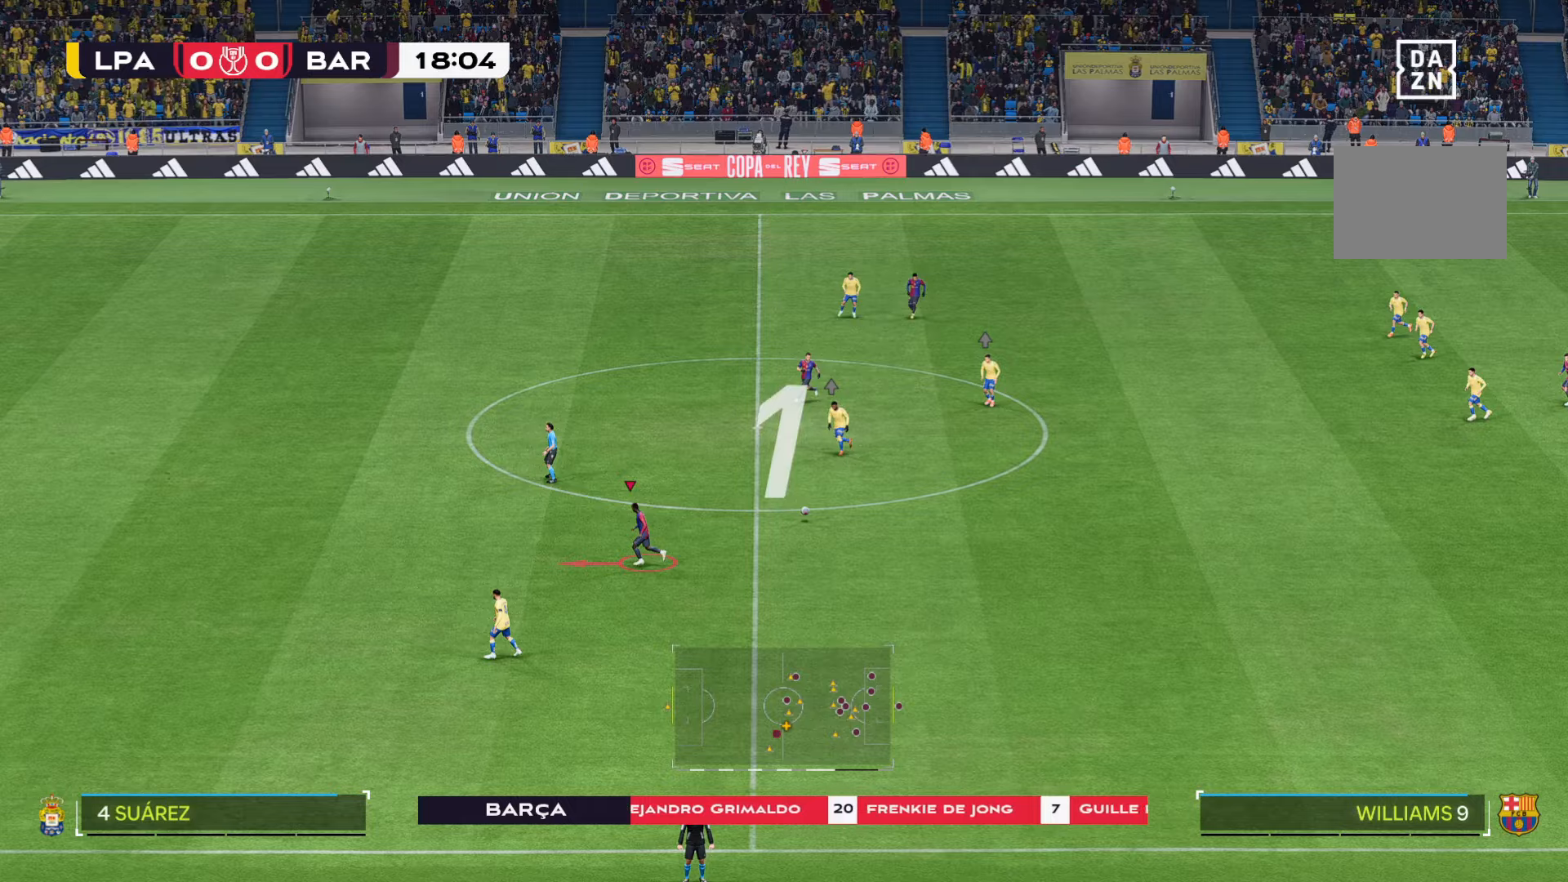
{"buttons": [], "left_stick": "down", "right_stick": "center", "events": []}
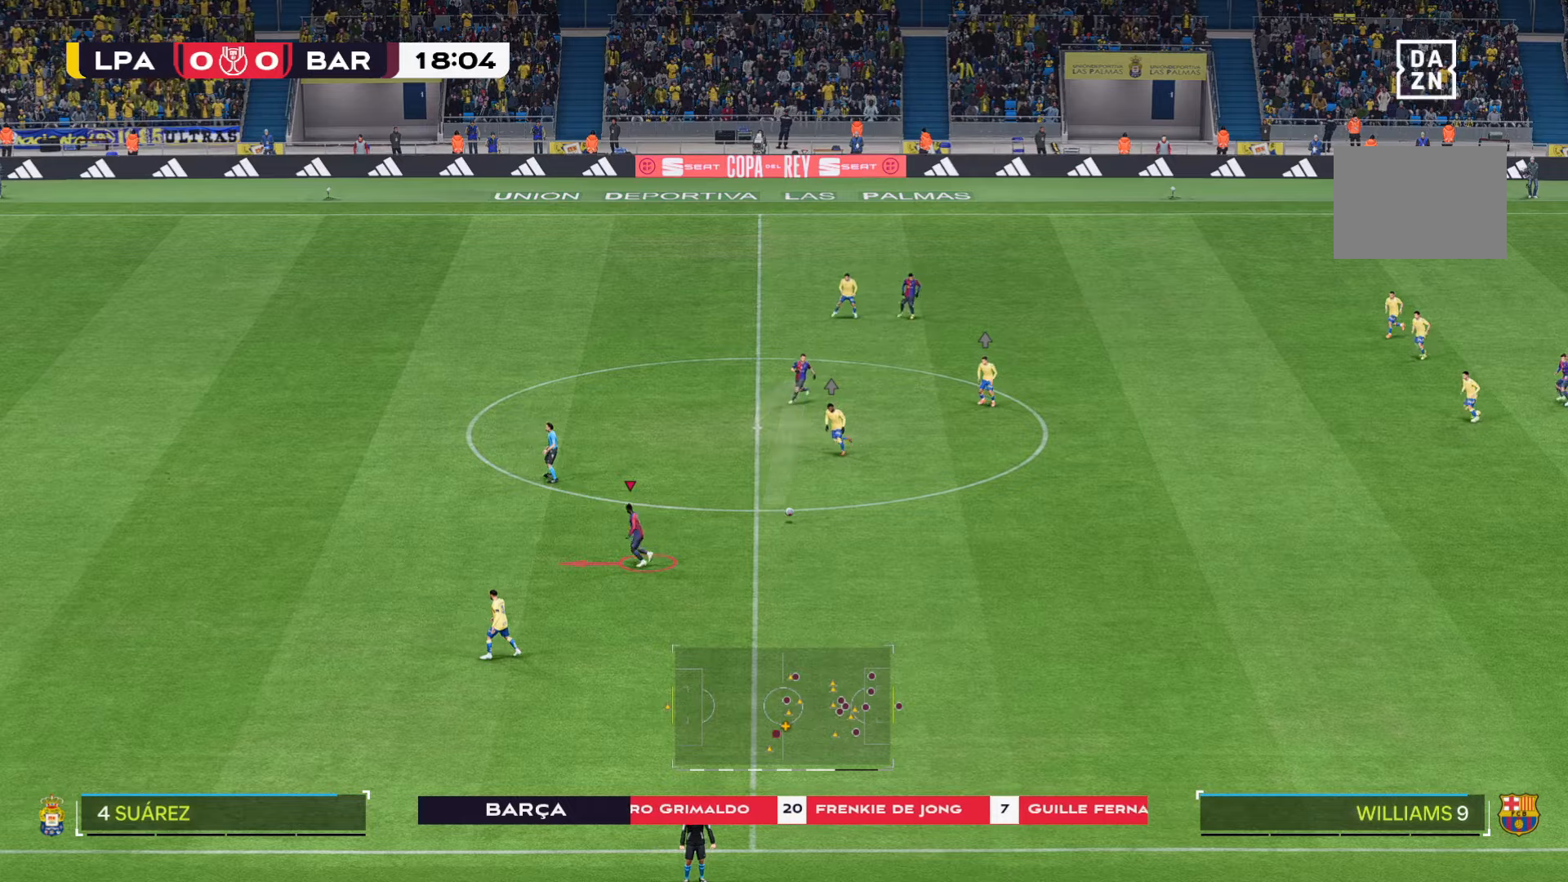
{"buttons": [], "left_stick": "center", "right_stick": "center", "events": [[50, "left_stick", "center"]]}
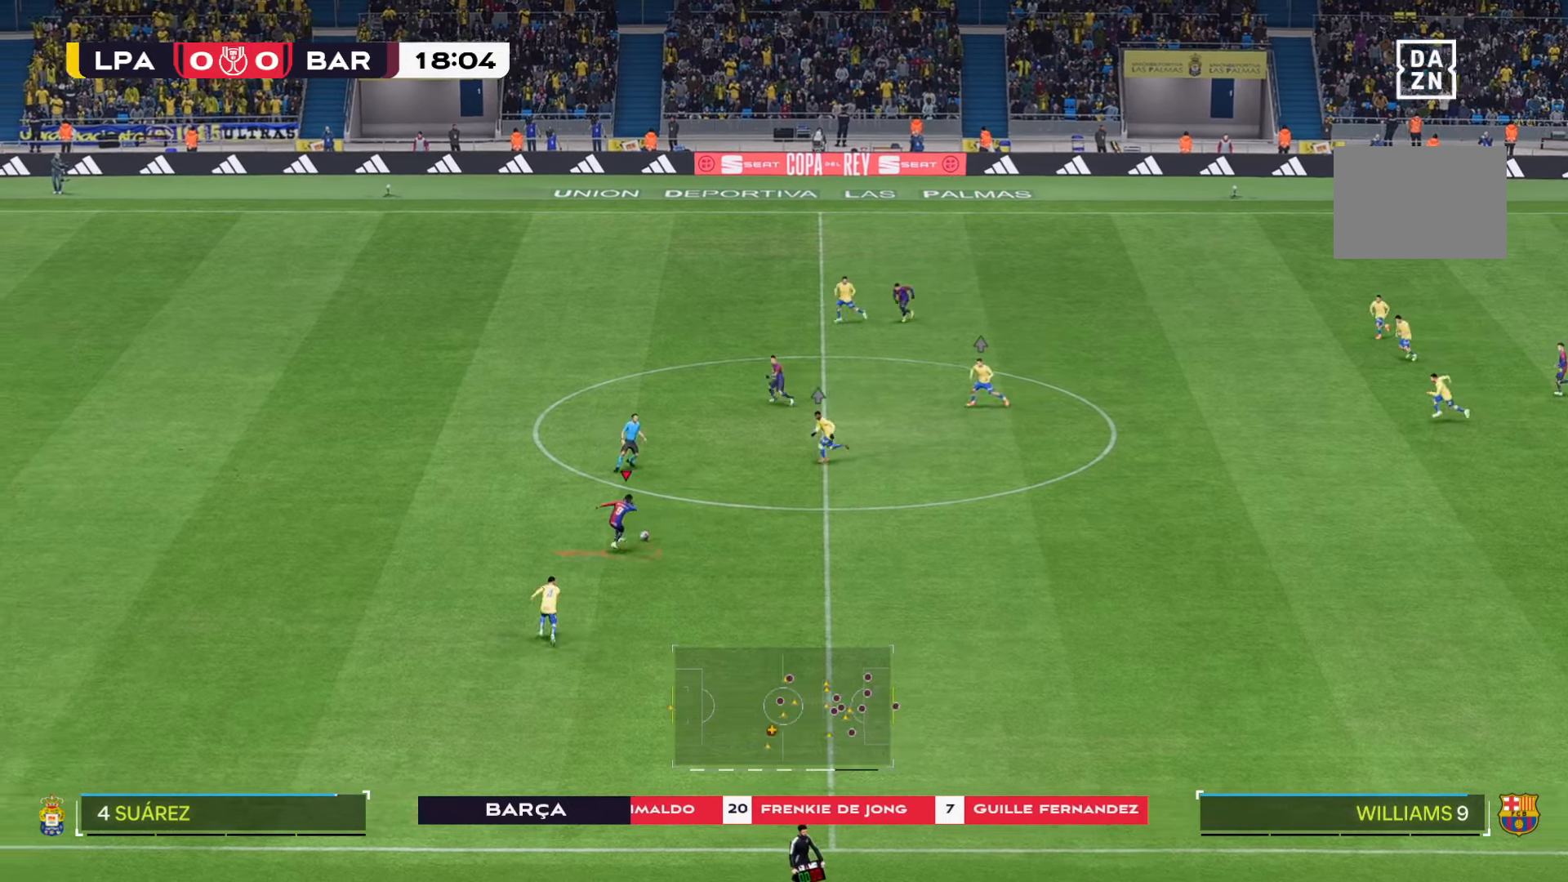
{"buttons": [], "left_stick": "center", "right_stick": "center", "events": []}
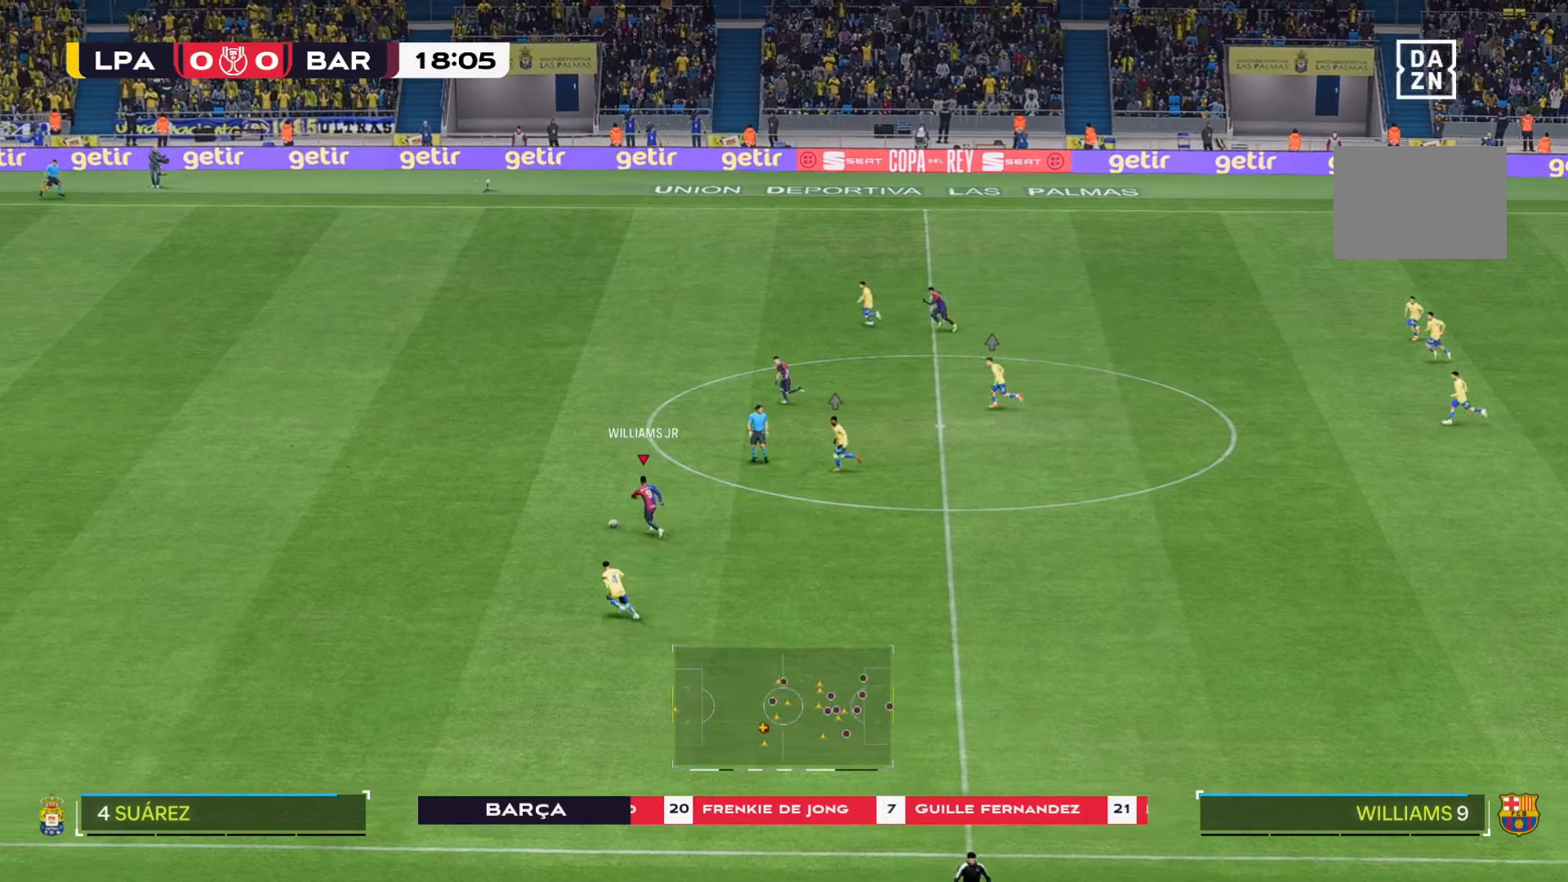
{"buttons": [], "left_stick": "center", "right_stick": "center", "events": []}
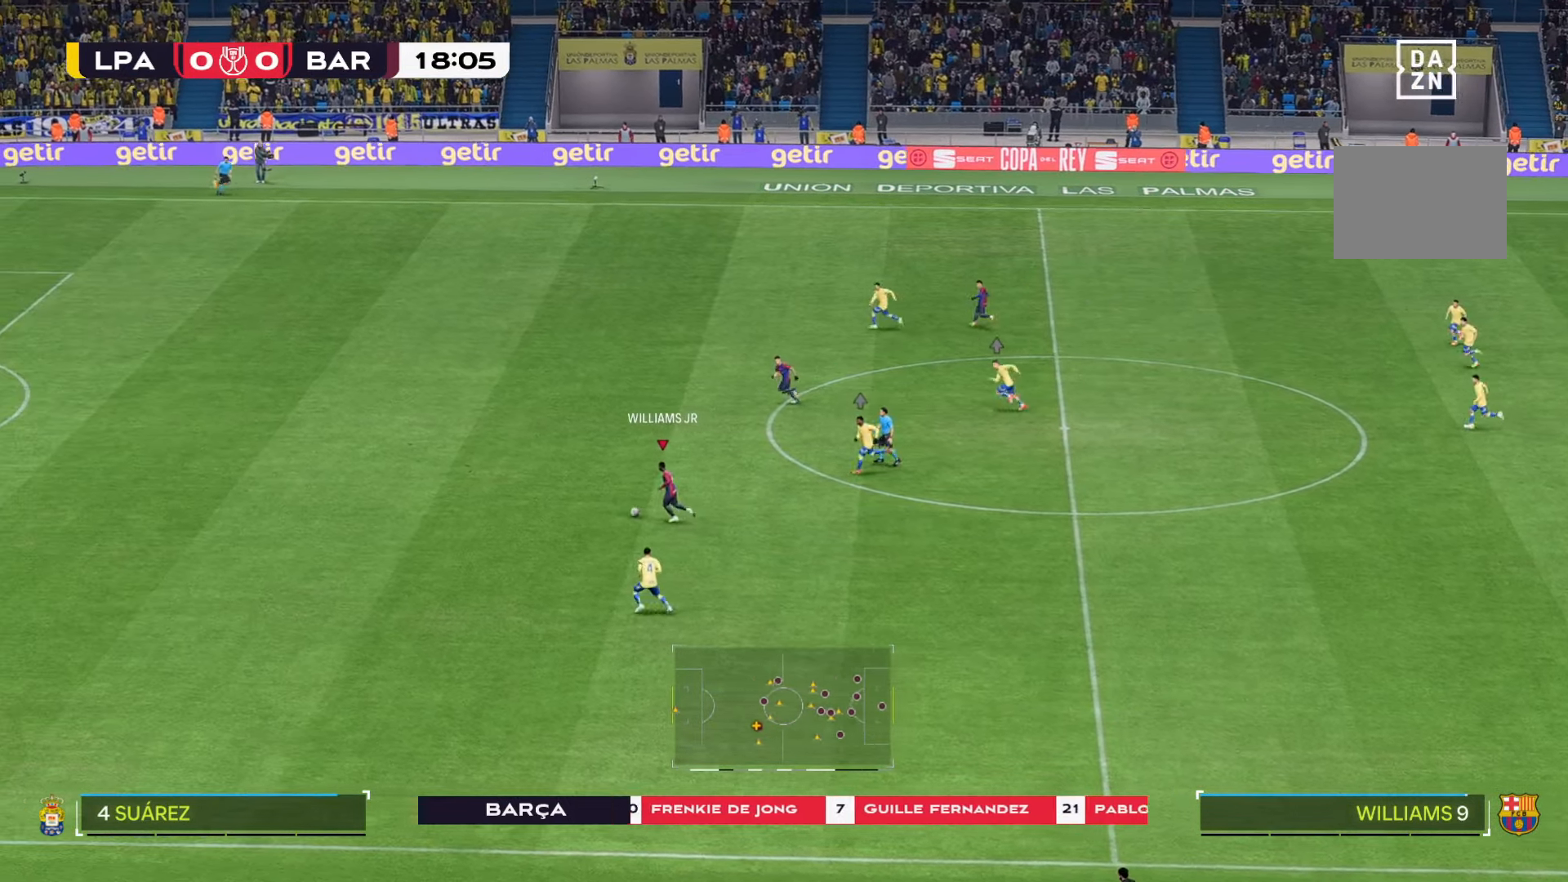
{"buttons": [], "left_stick": "center", "right_stick": "center", "events": []}
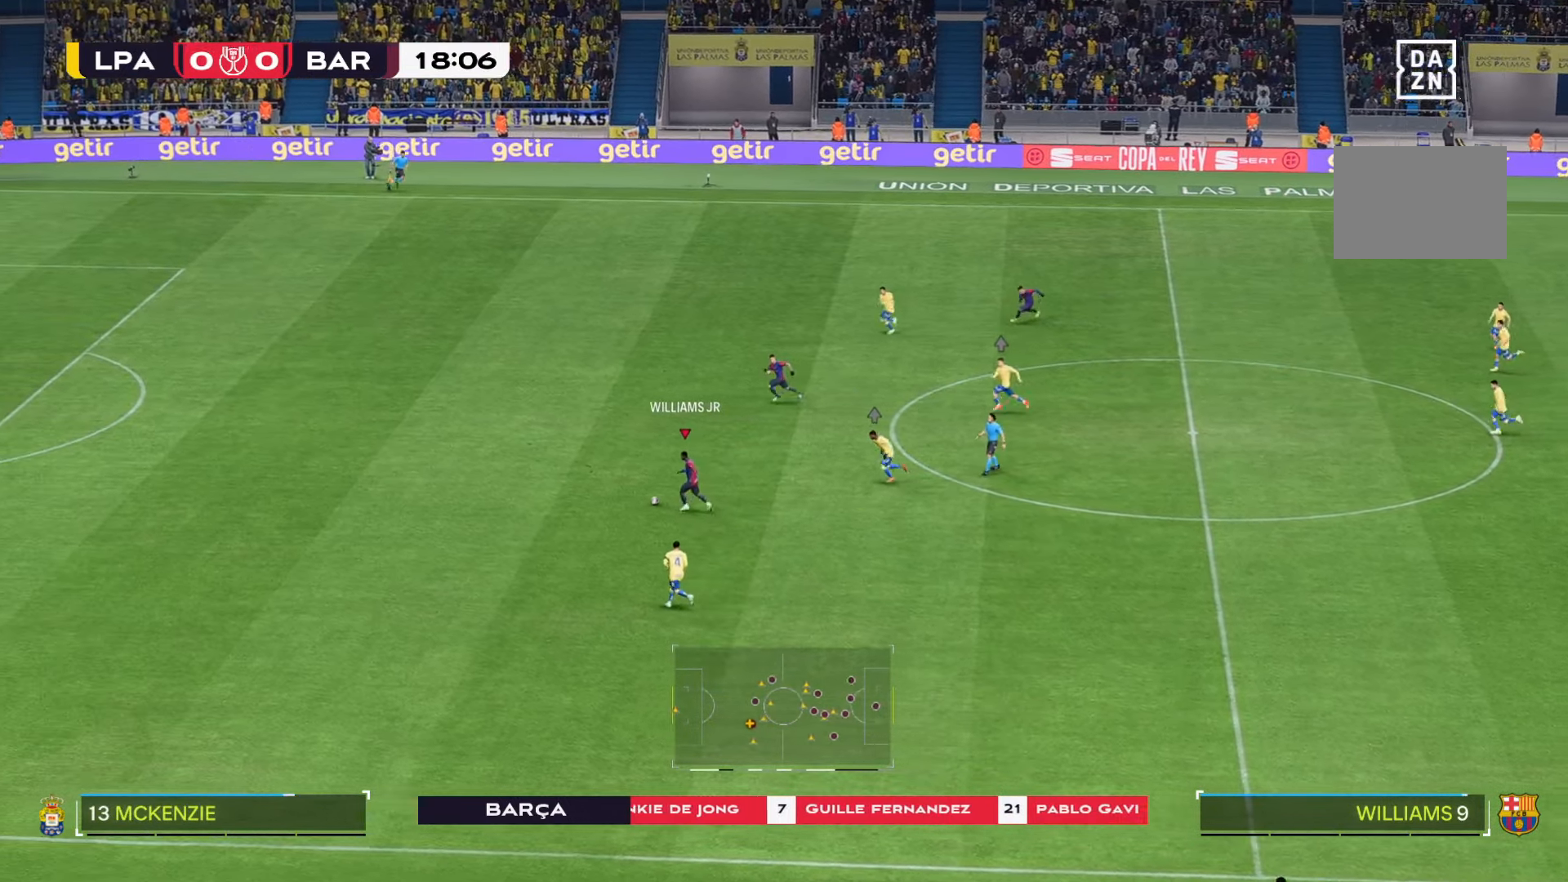
{"buttons": [], "left_stick": "center", "right_stick": "center", "events": []}
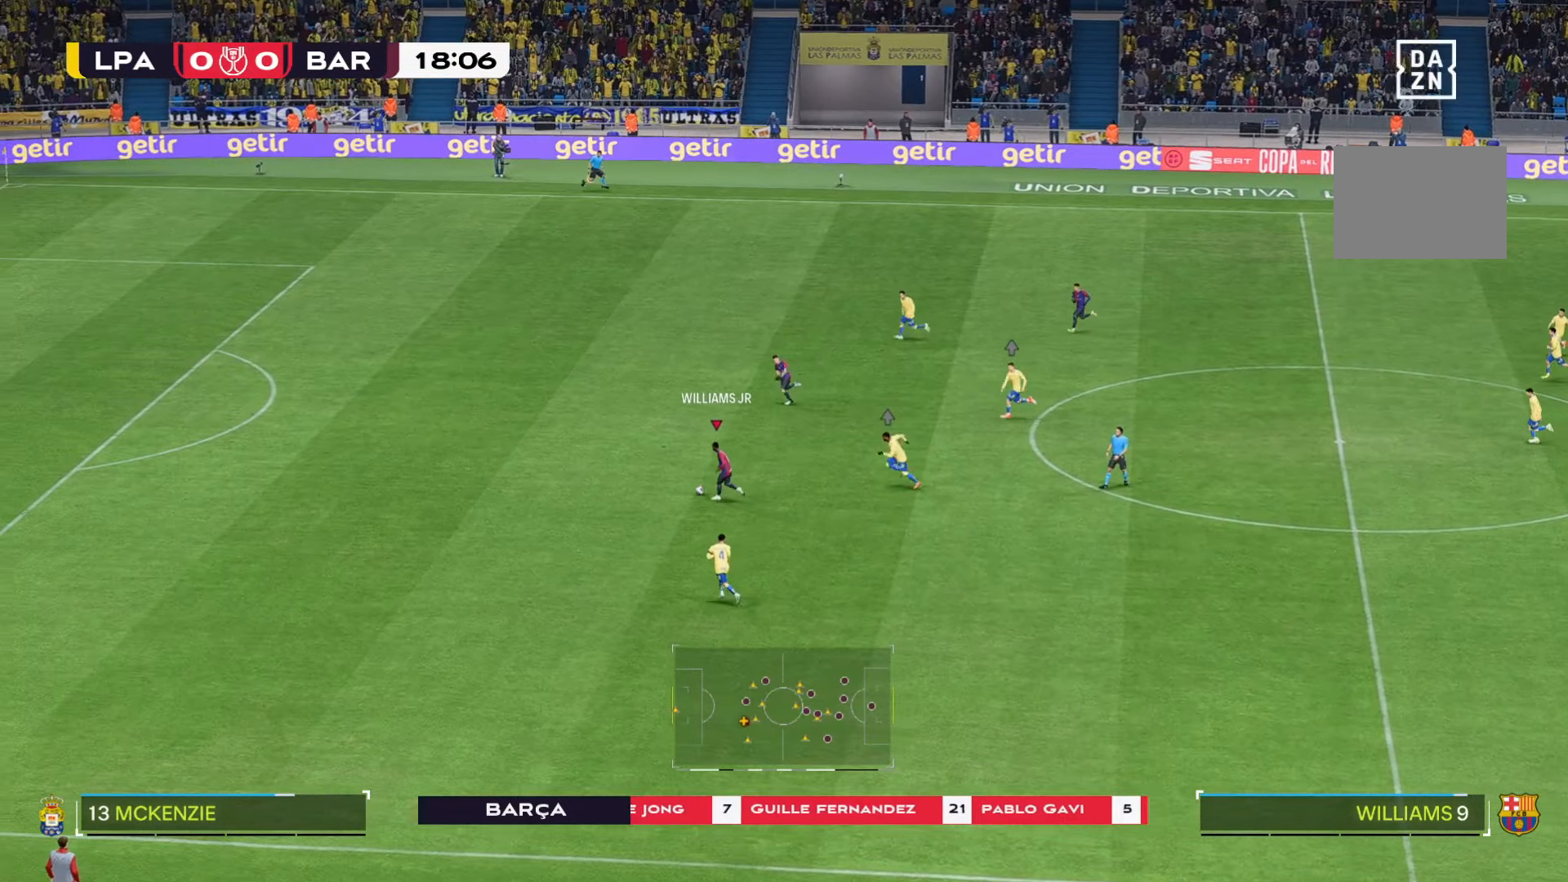
{"buttons": [], "left_stick": "center", "right_stick": "center", "events": []}
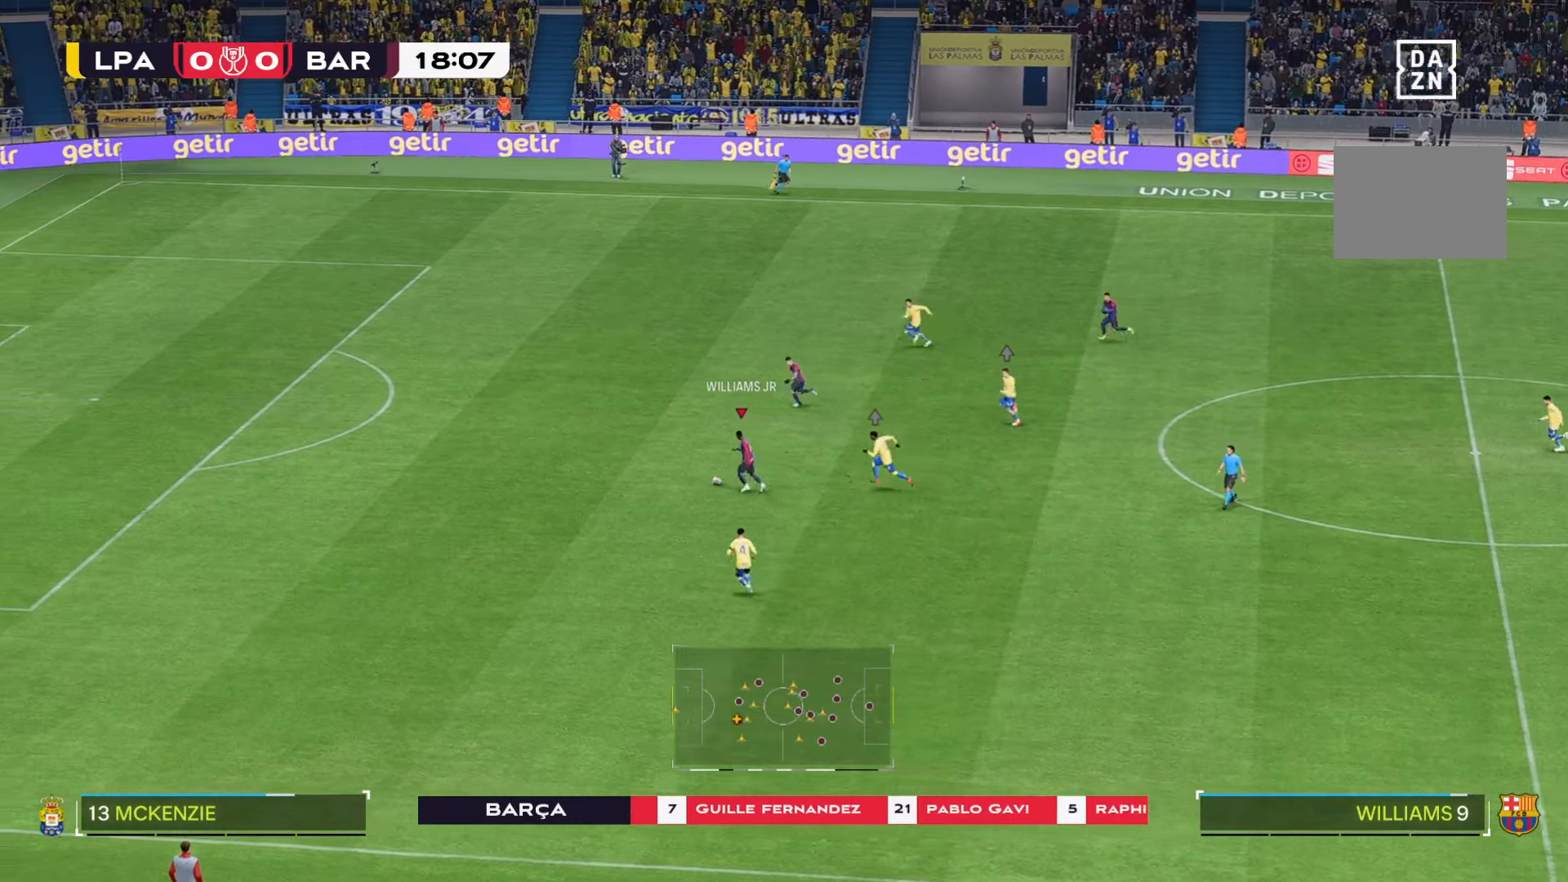
{"buttons": [], "left_stick": "center", "right_stick": "center", "events": []}
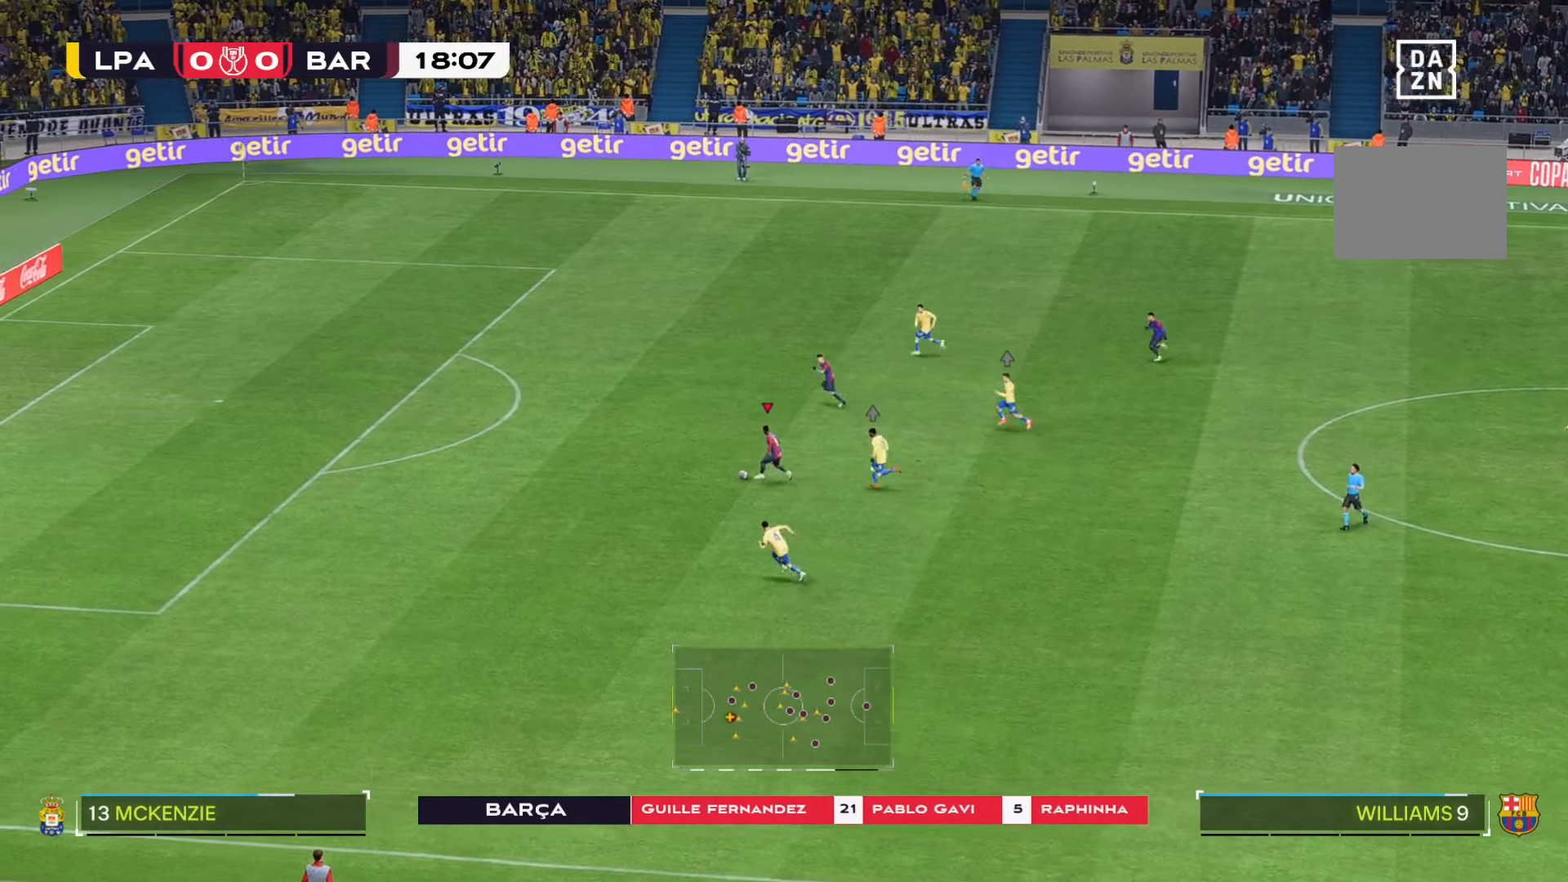
{"buttons": [], "left_stick": "center", "right_stick": "center", "events": []}
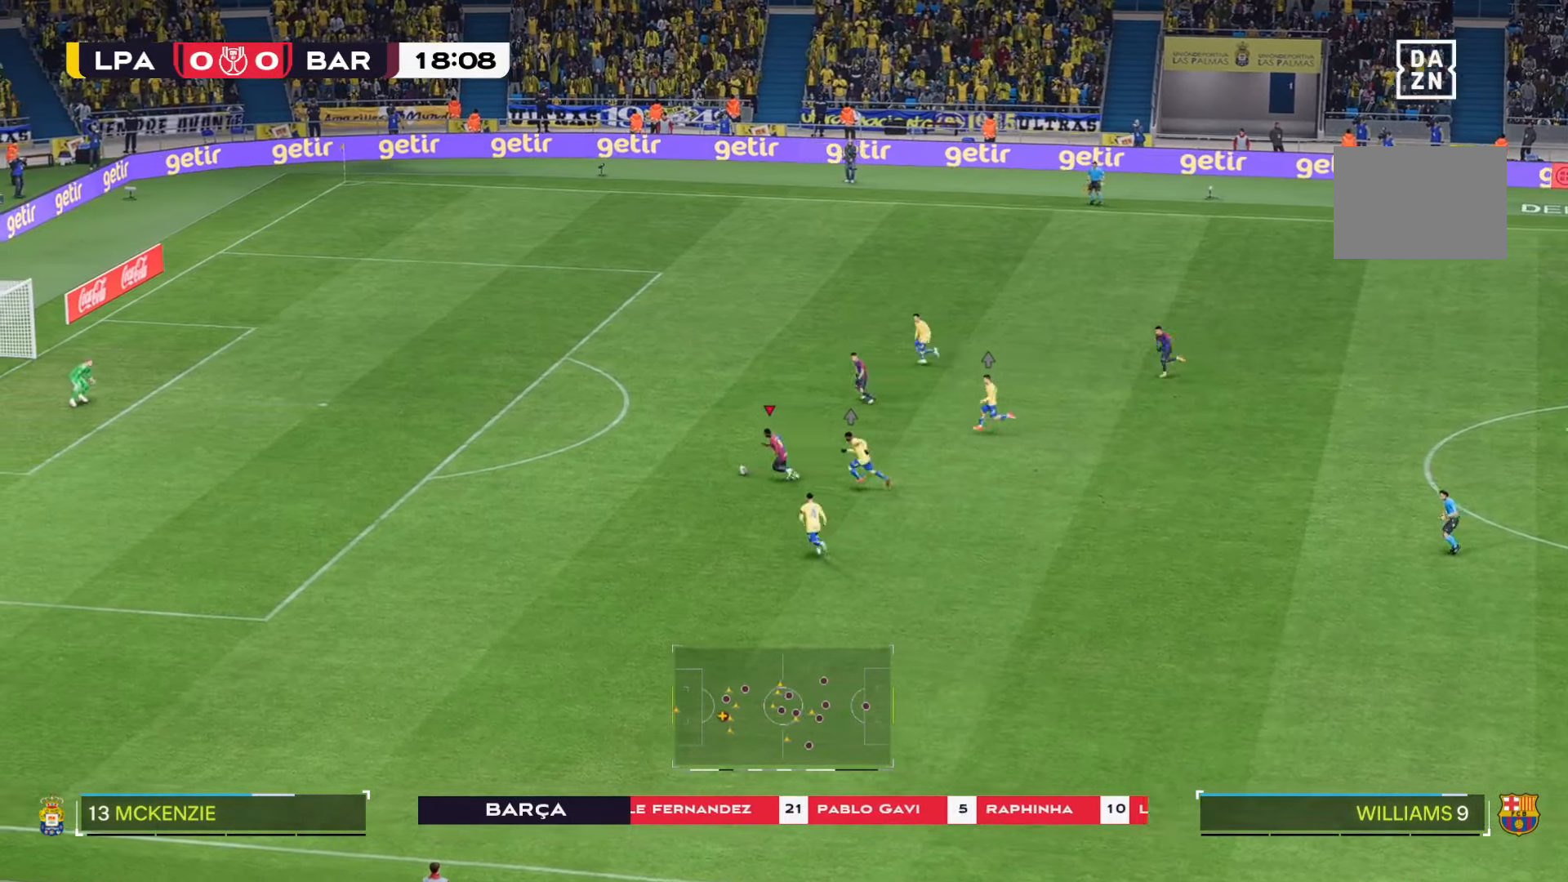
{"buttons": [], "left_stick": "center", "right_stick": "center", "events": []}
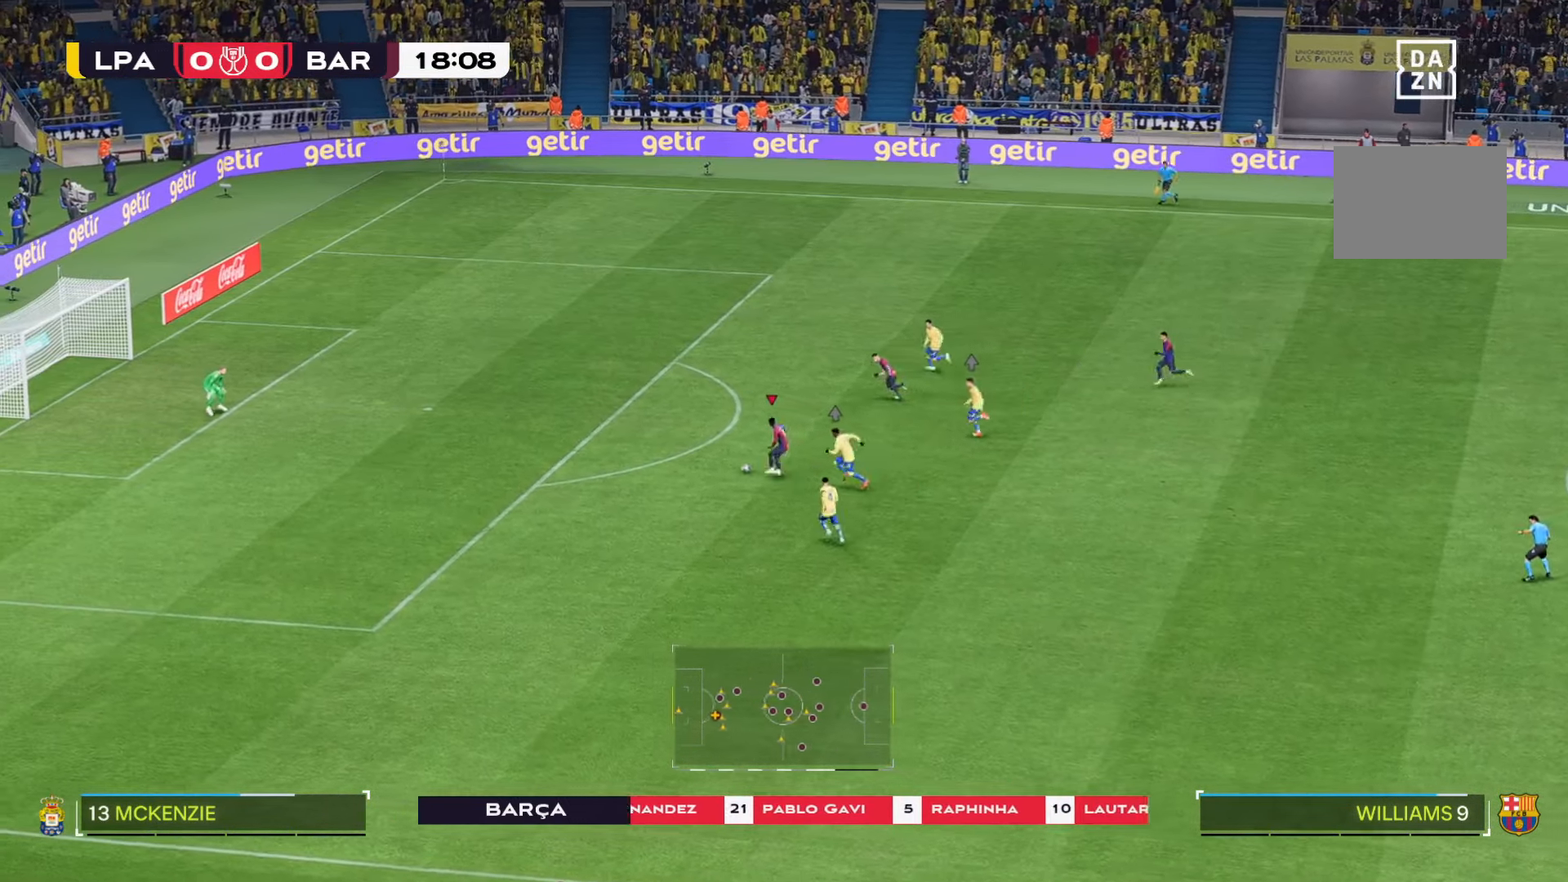
{"buttons": [], "left_stick": "center", "right_stick": "center", "events": []}
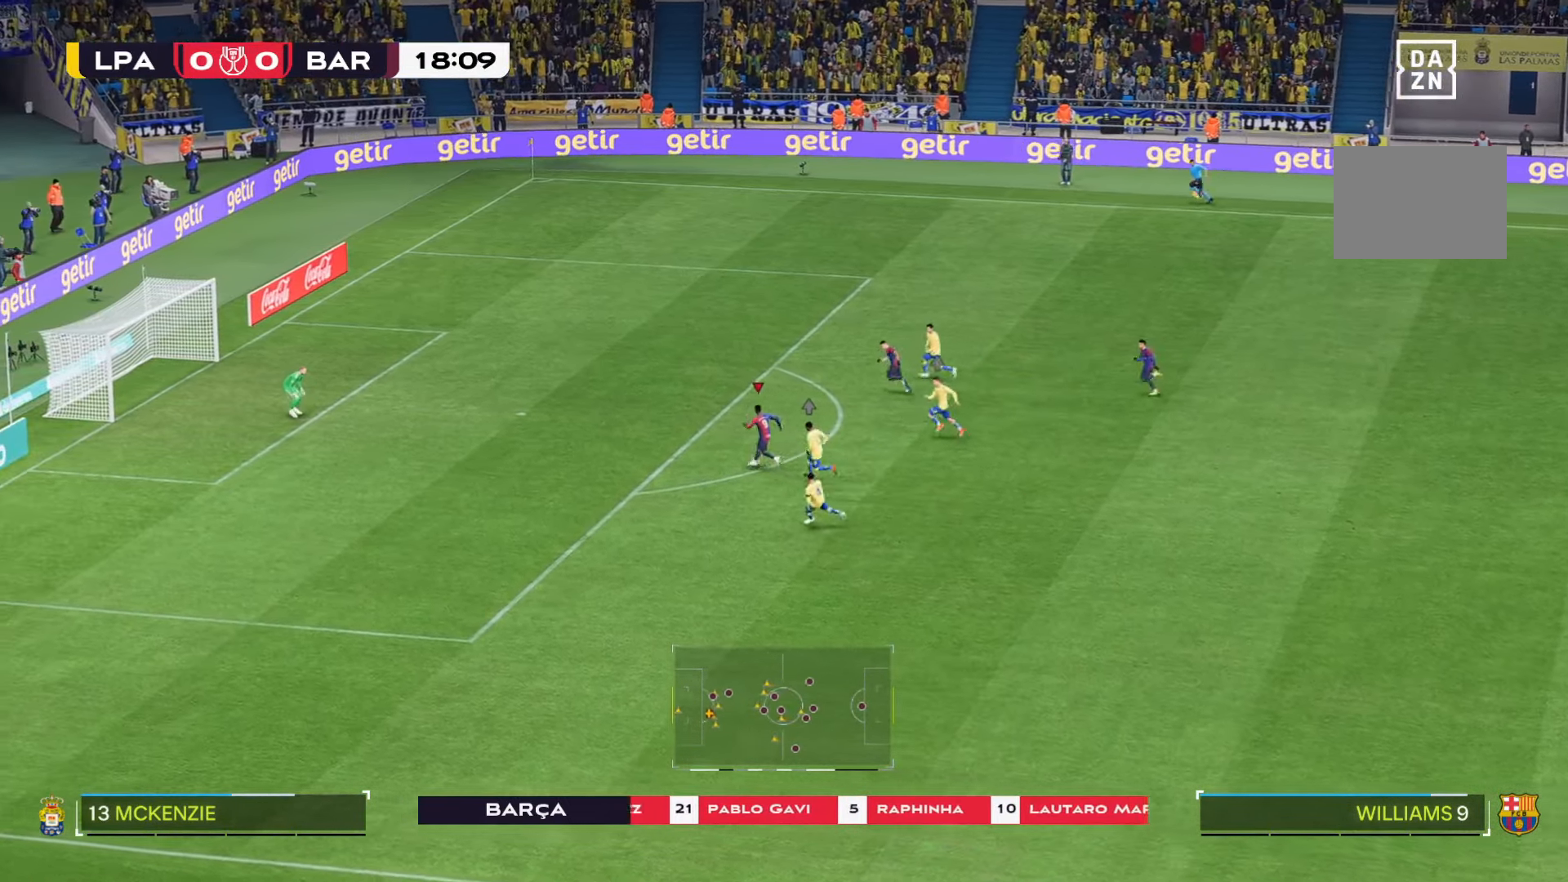
{"buttons": [], "left_stick": "center", "right_stick": "center", "events": []}
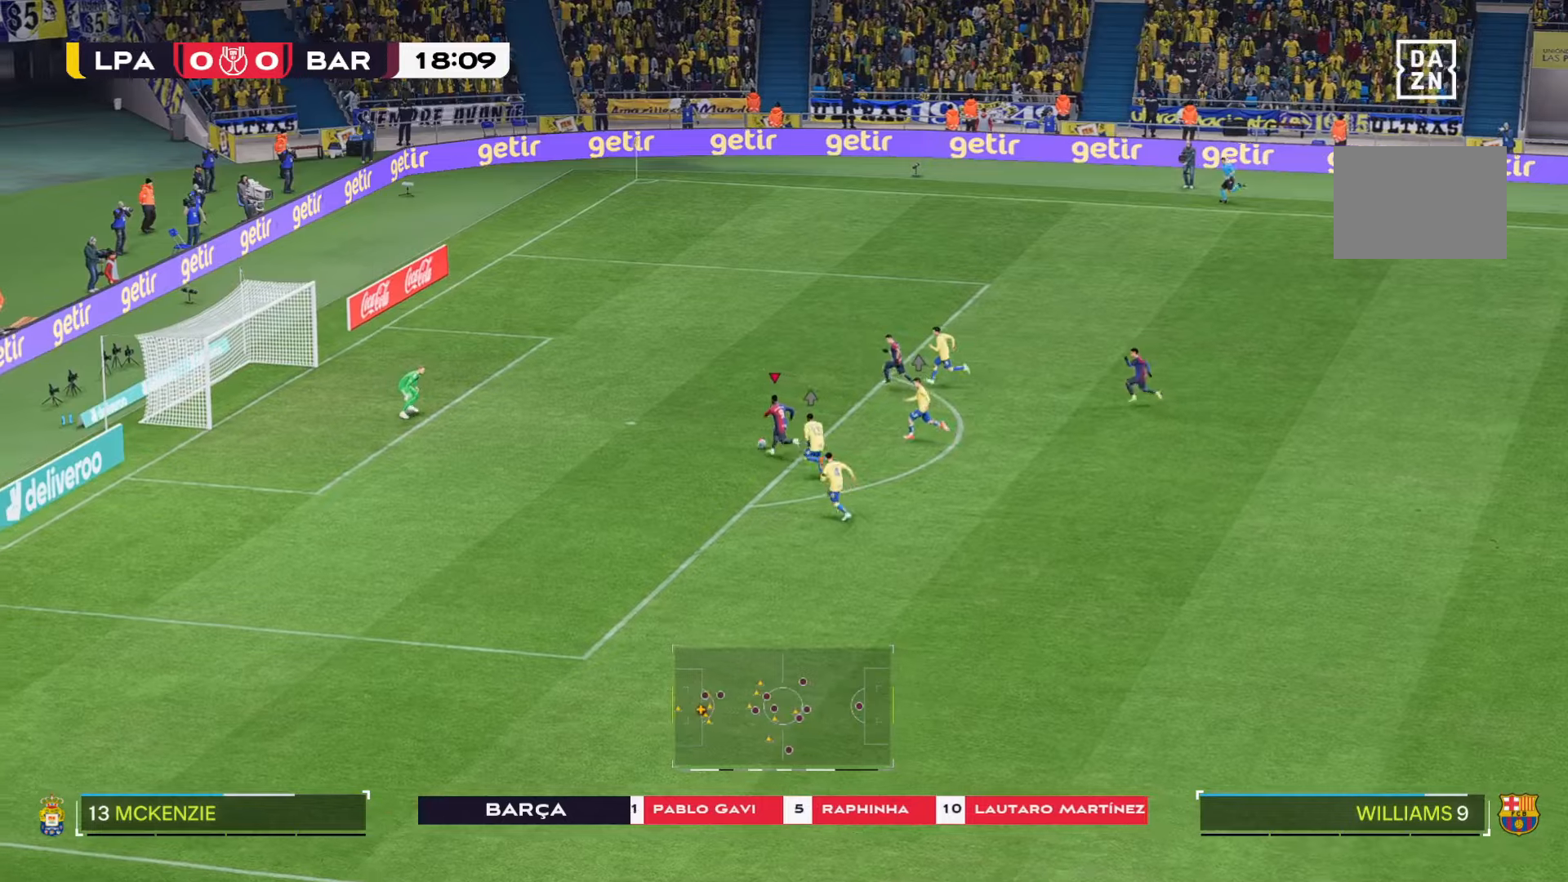
{"buttons": [], "left_stick": "down", "right_stick": "center", "events": [[100, "left_stick", "down"]]}
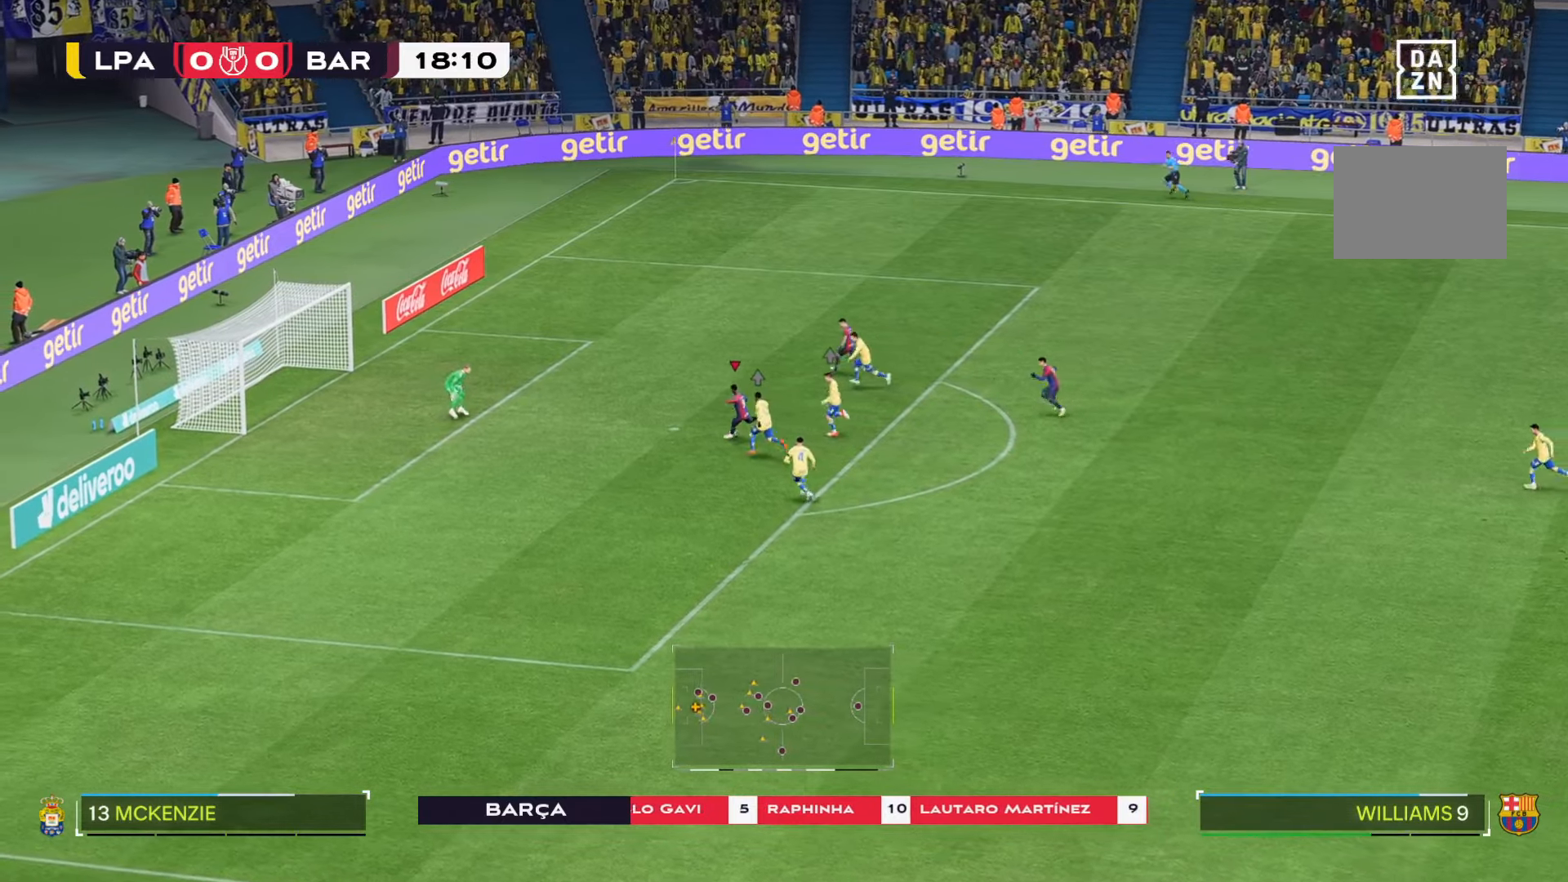
{"buttons": [], "left_stick": "center", "right_stick": "center", "events": [[400, "left_stick", "center"]]}